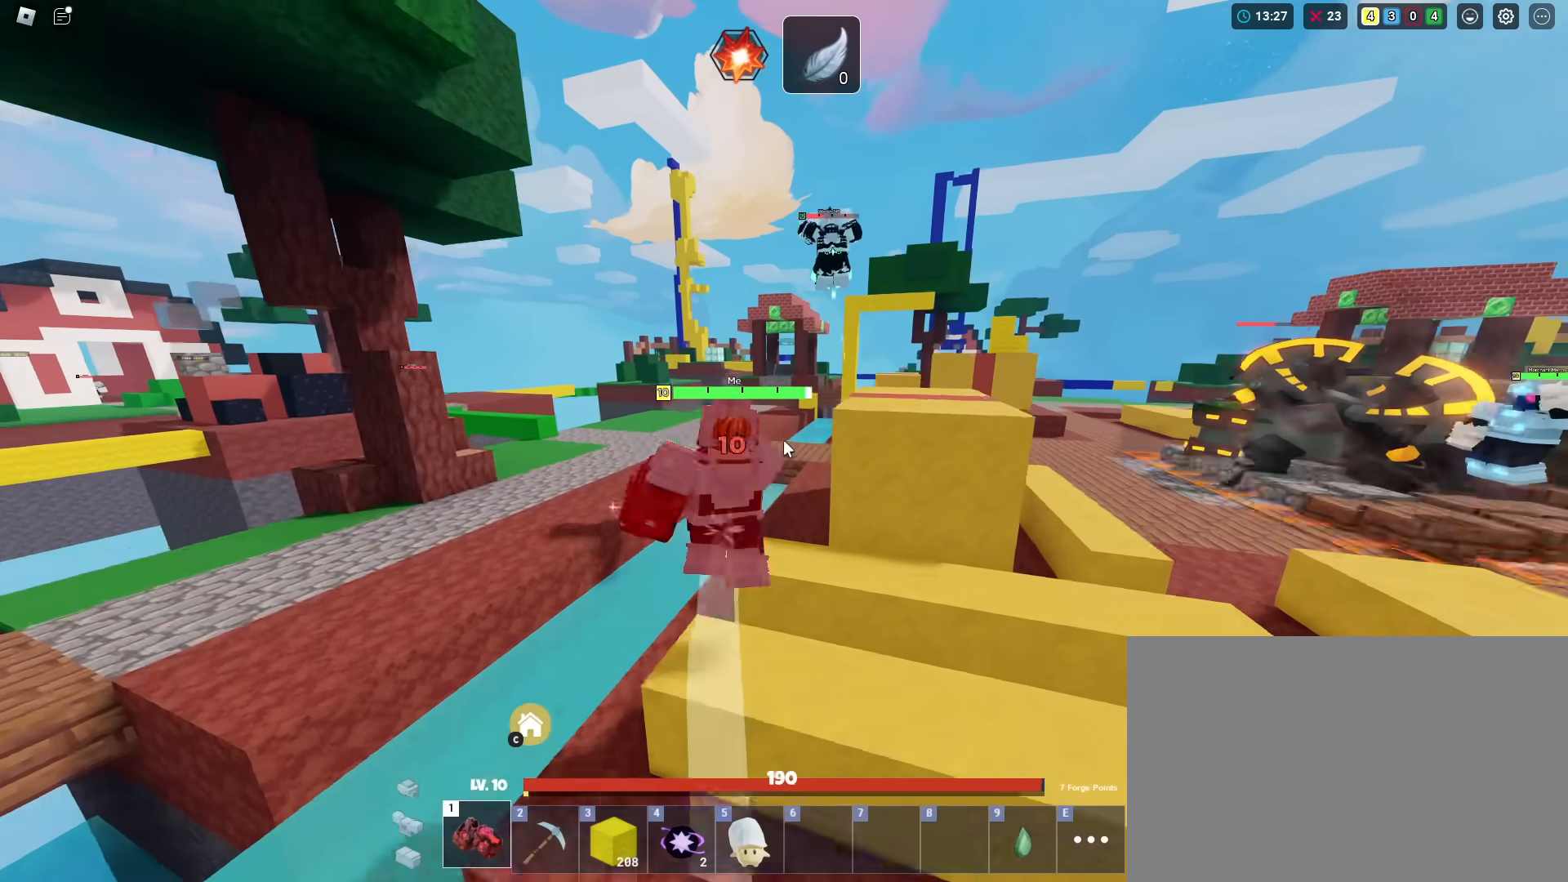
Gameplay with keyboard and mouse; each line is a JSON object with the keys held at the frame after it. "events" lists presses ("down") and releases ("up") of "1", "2", "3", "4", "5", "a", "alt", "c", "ctrl", "d", "e", "f", "g", "r", "s", "shift", "space", "t", "v", "w", "x" and "z" between this image and that frame as [ms after this image, input, new state], when the widget could be followed in between. No other keys are recorded. "mouse_move" is the direction in which the mouse moves at that frame (one of eight, or "still"), when it could be read. Mouse buttons are not recorded. Not read: caps_lock q tab.
{"keys": ["5", "shift", "space", "w"], "mouse_move": "still", "events": [[450, "5", "down"]]}
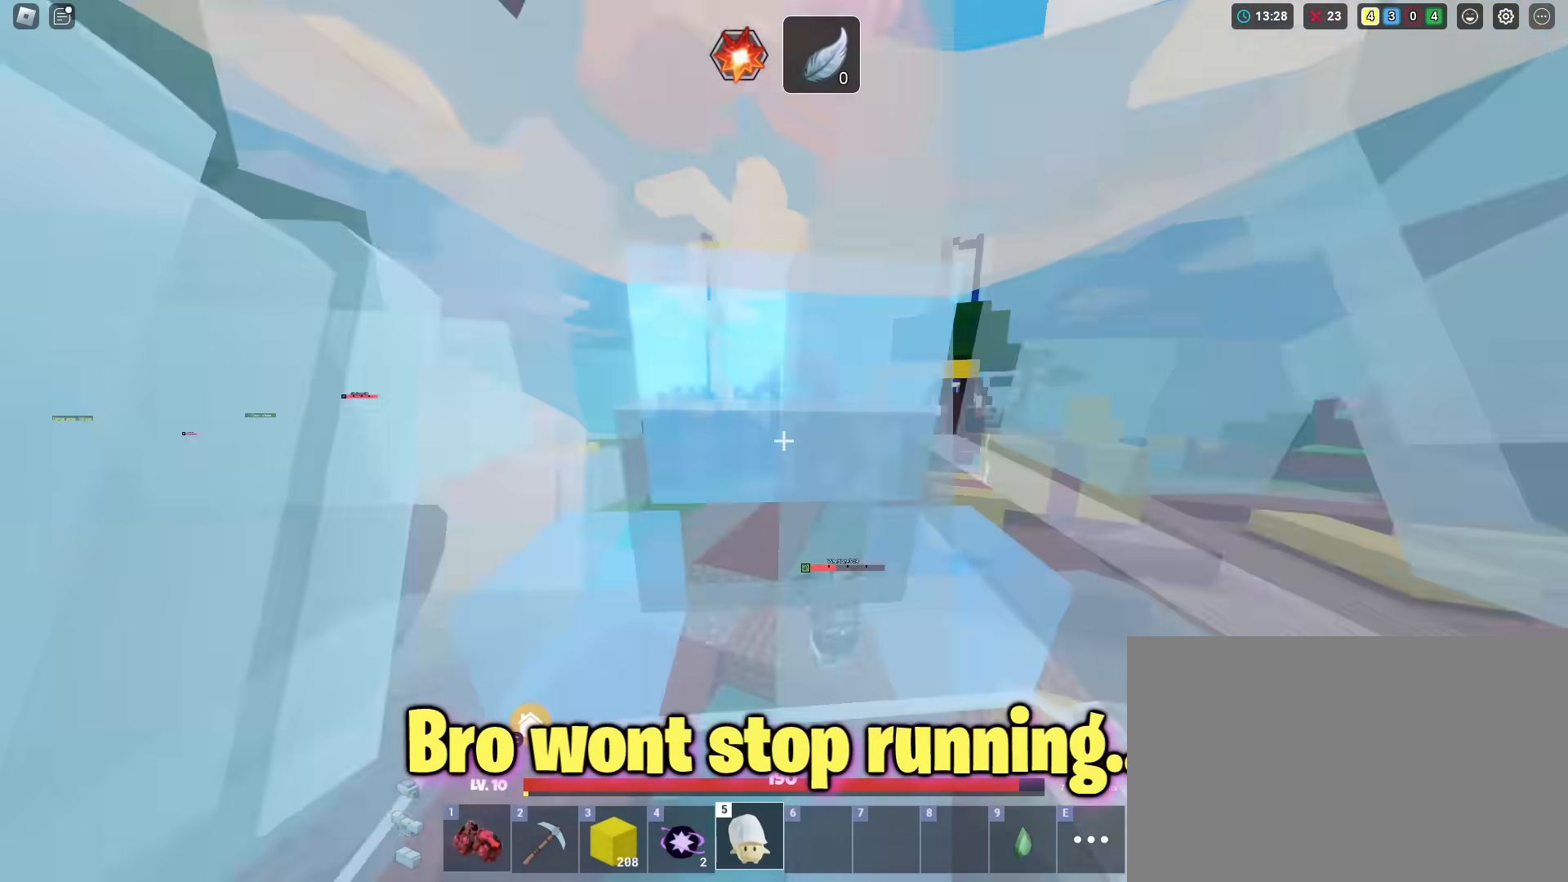
{"keys": ["shift", "space", "w"], "mouse_move": "still", "events": [[50, "5", "up"]]}
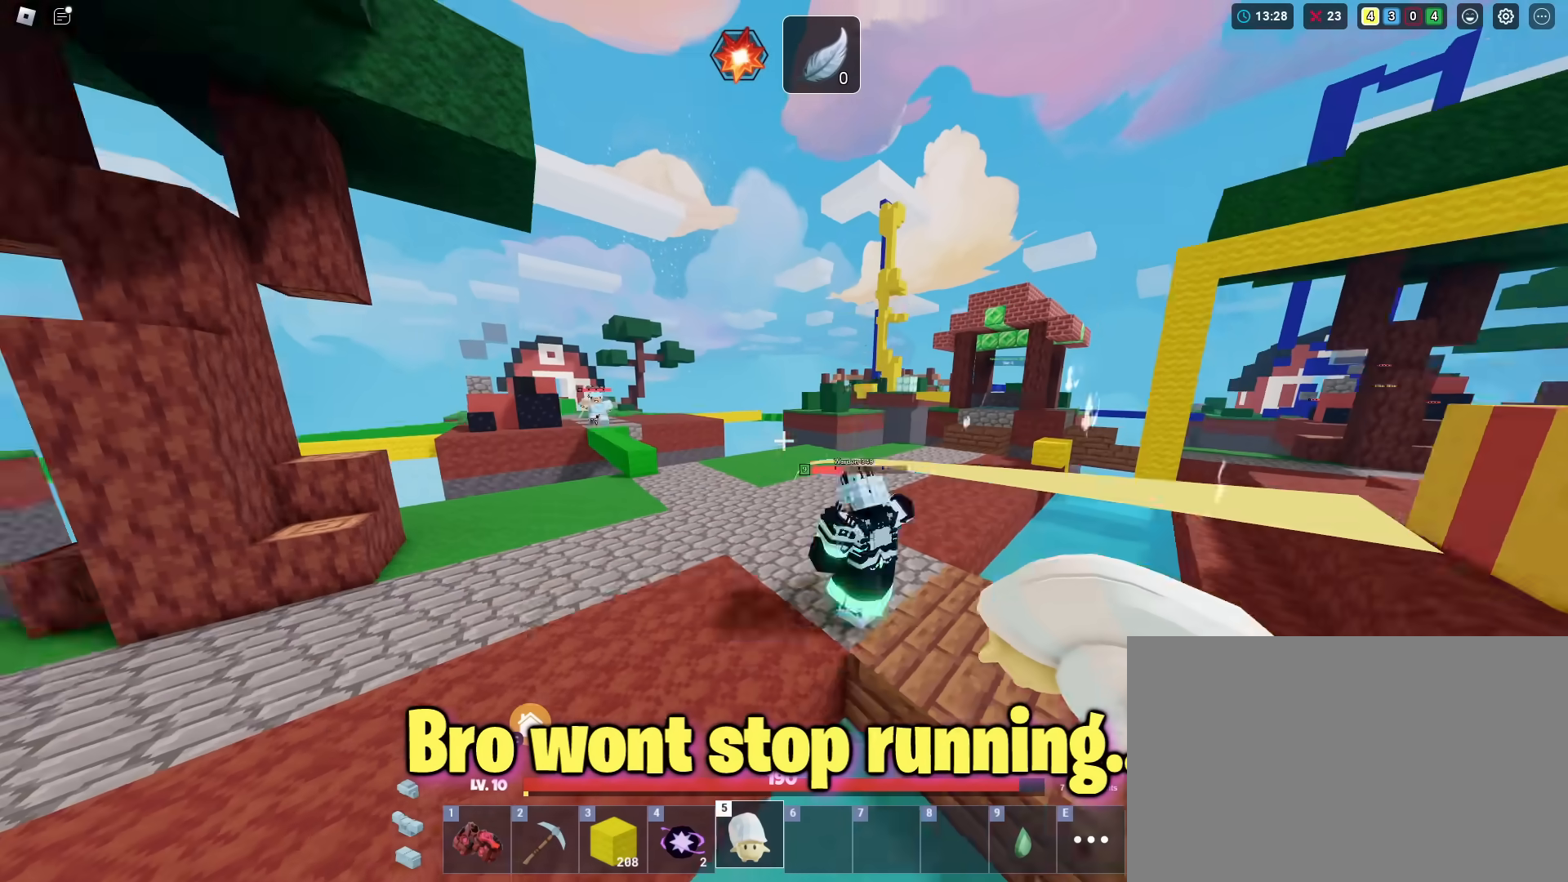
{"keys": ["shift", "space", "w"], "mouse_move": "still", "events": [[100, "1", "down"], [233, "1", "up"]]}
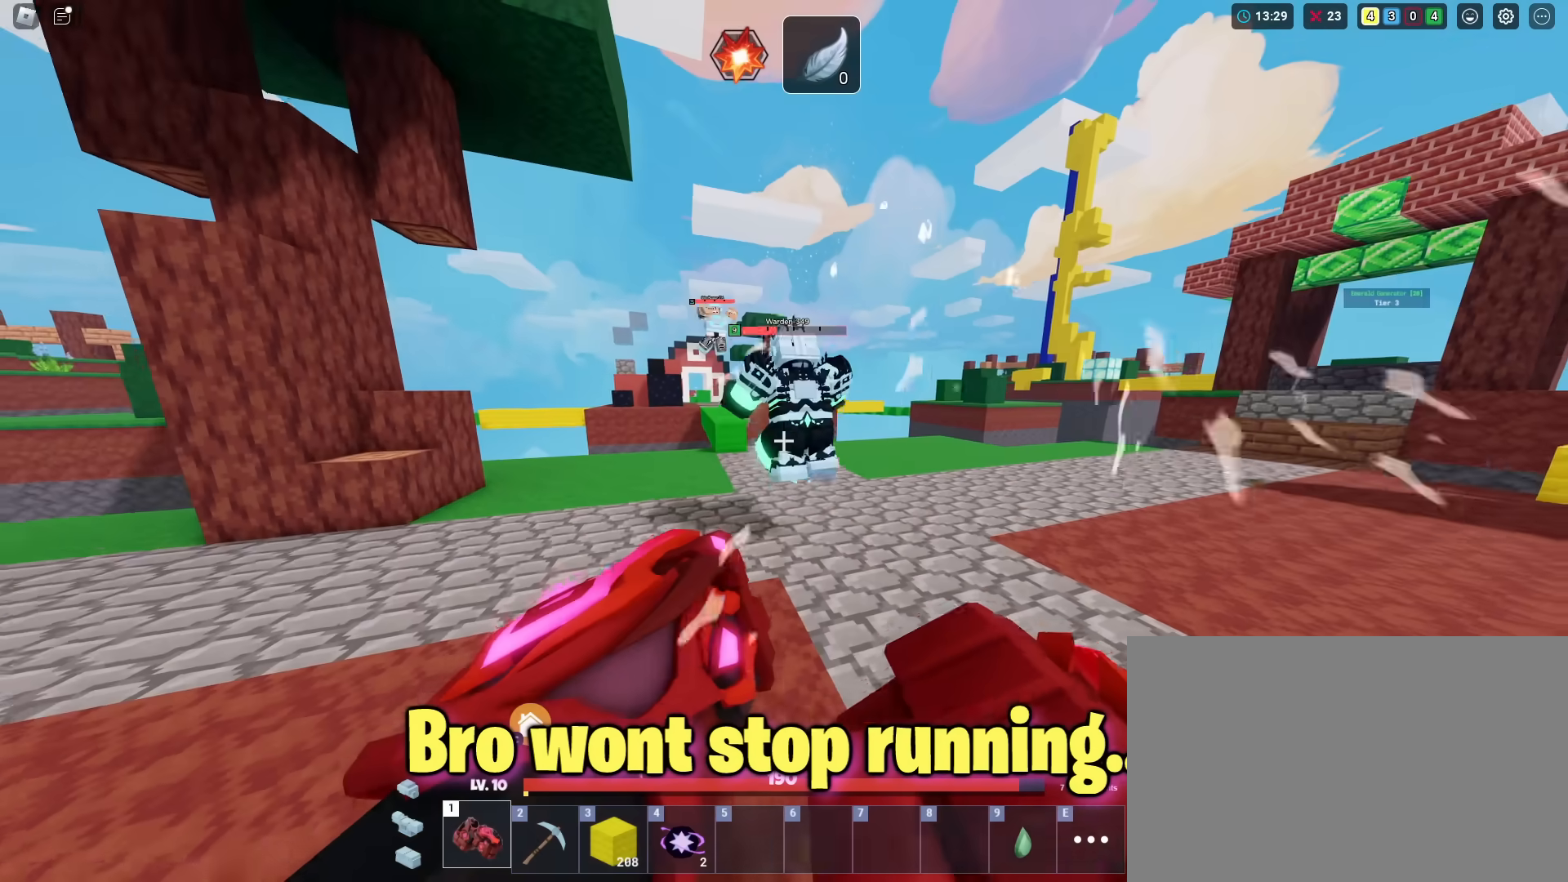
{"keys": ["shift", "w"], "mouse_move": "still", "events": [[167, "space", "up"]]}
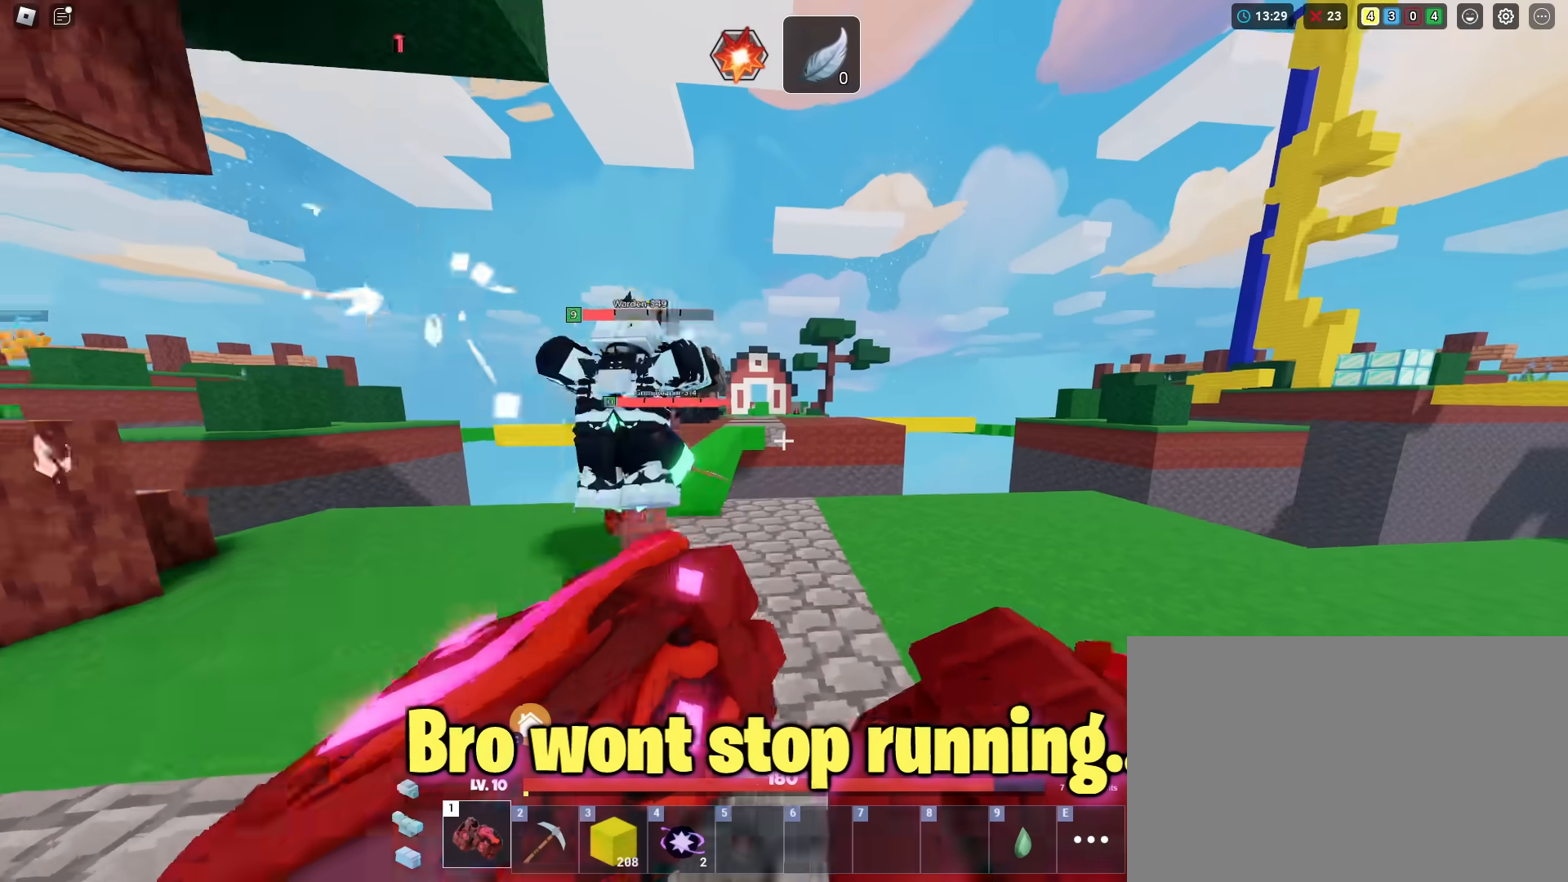
{"keys": ["shift", "w"], "mouse_move": "still", "events": []}
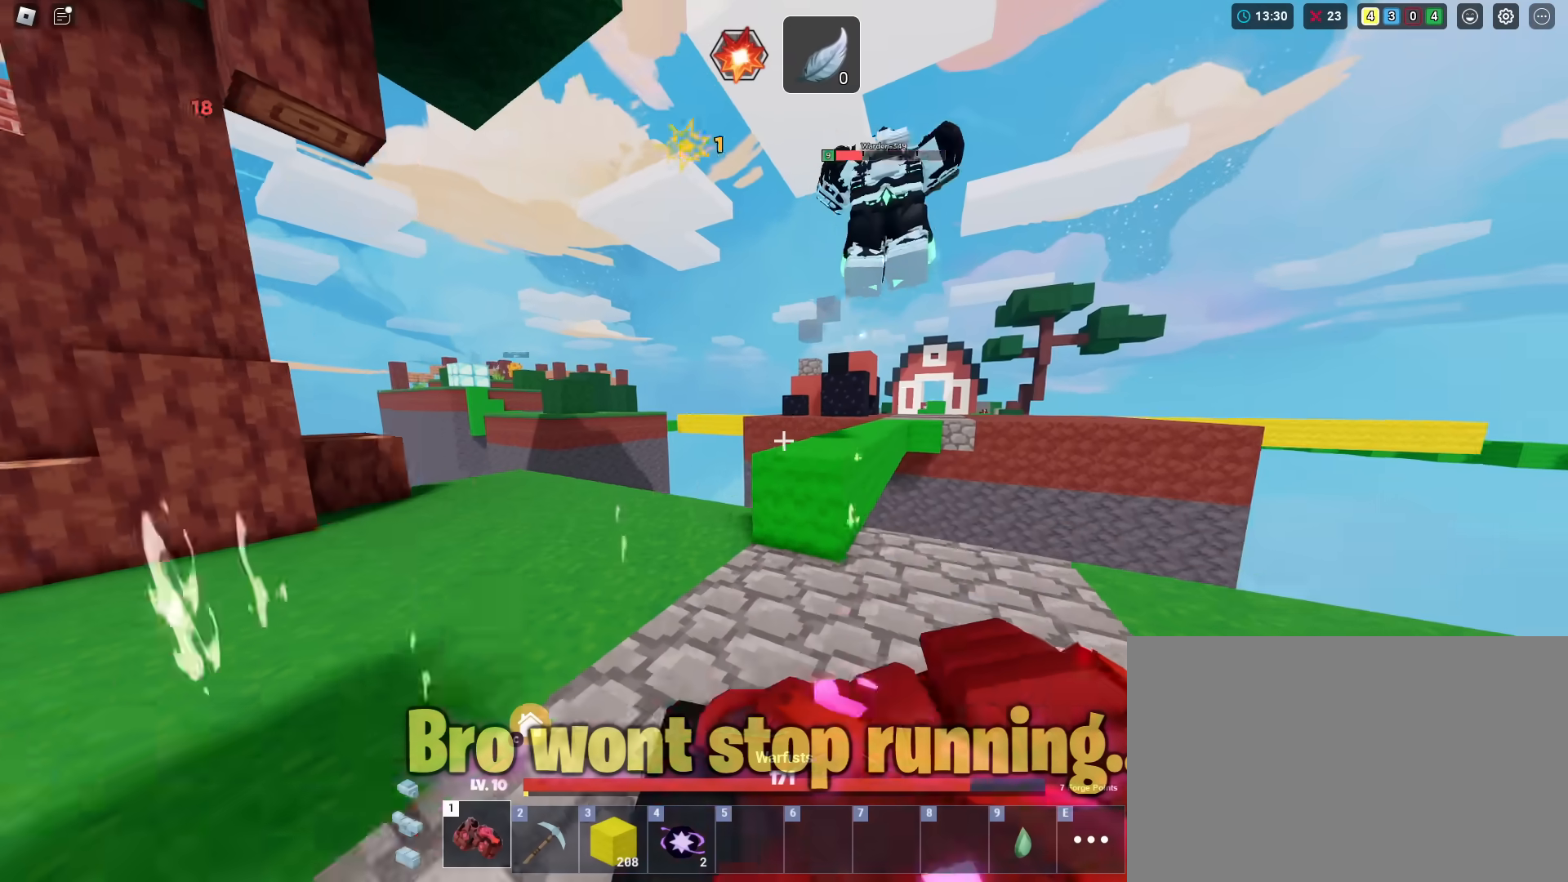
{"keys": ["shift", "space", "w"], "mouse_move": "still", "events": [[334, "space", "down"]]}
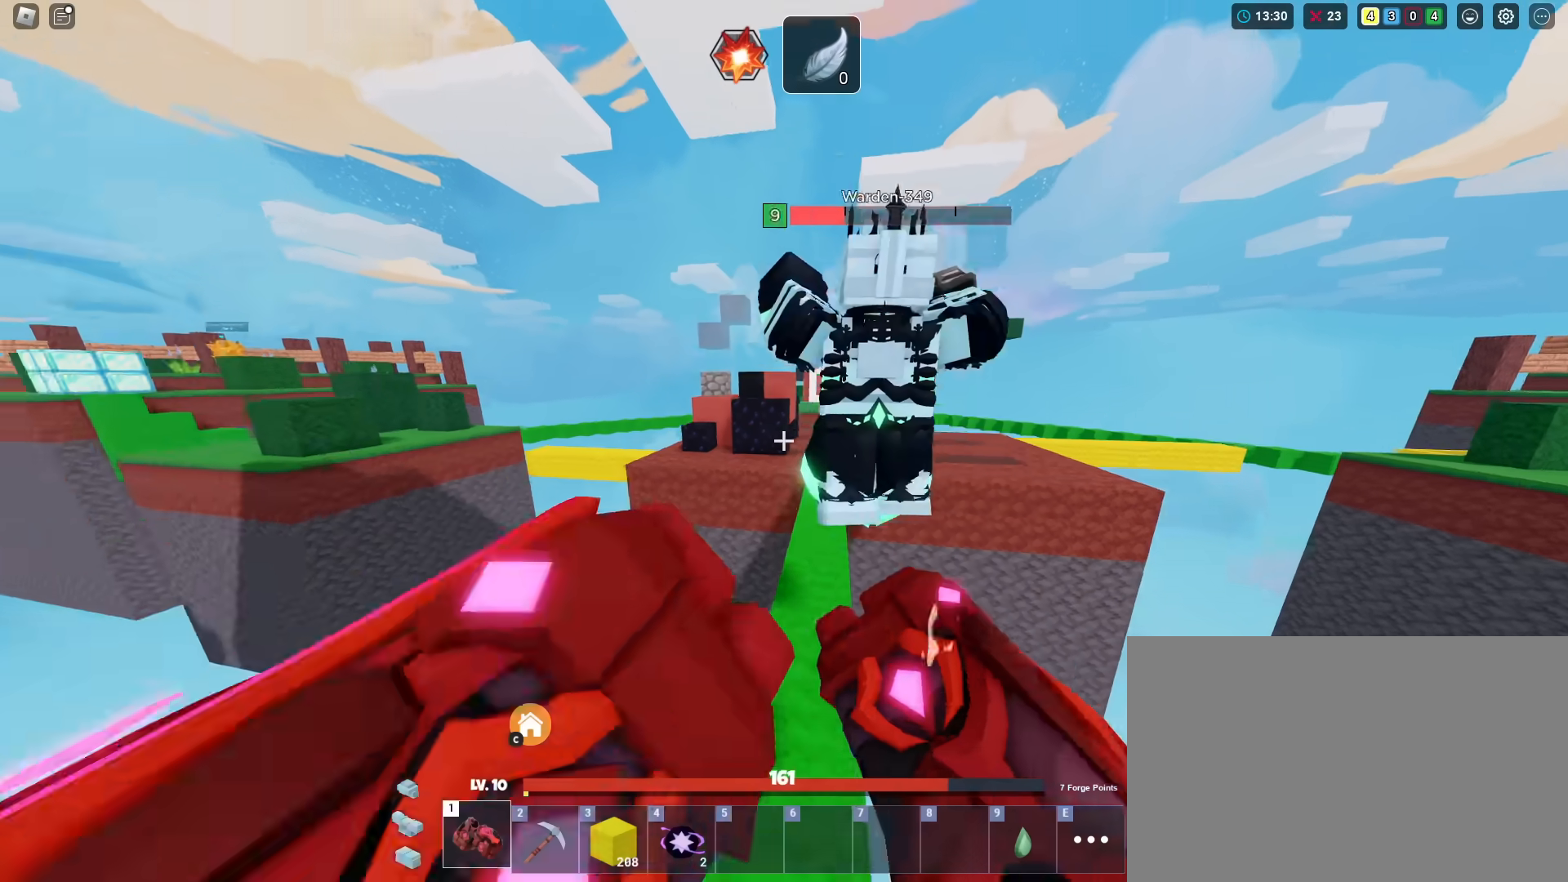
{"keys": ["shift", "w"], "mouse_move": "still", "events": [[67, "space", "up"], [300, "shift", "up"], [350, "shift", "down"]]}
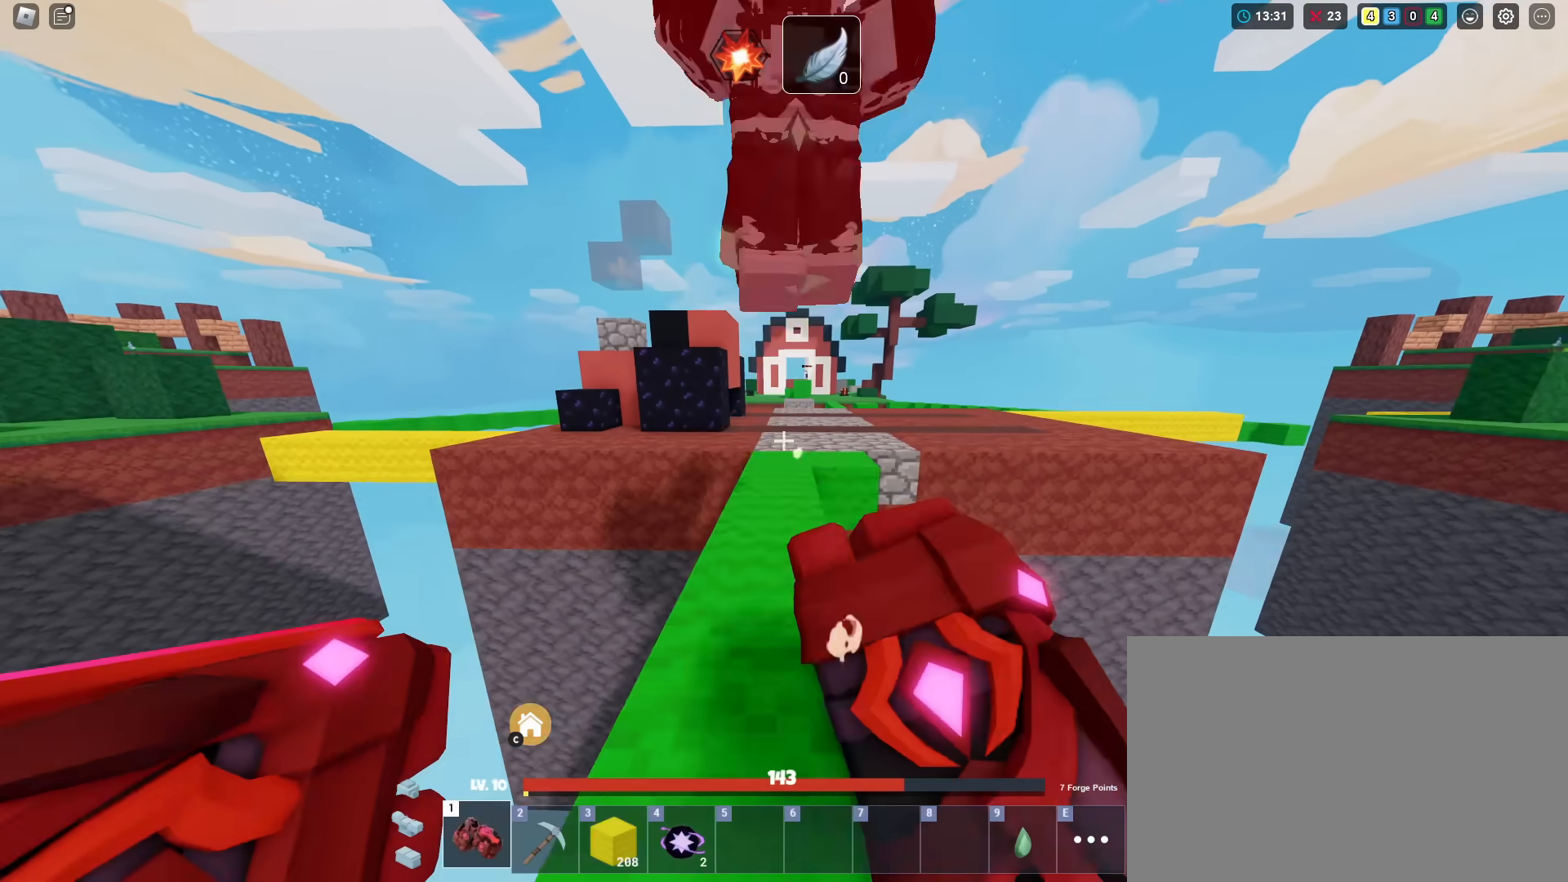
{"keys": ["shift", "space", "w"], "mouse_move": "still", "events": [[501, "space", "down"]]}
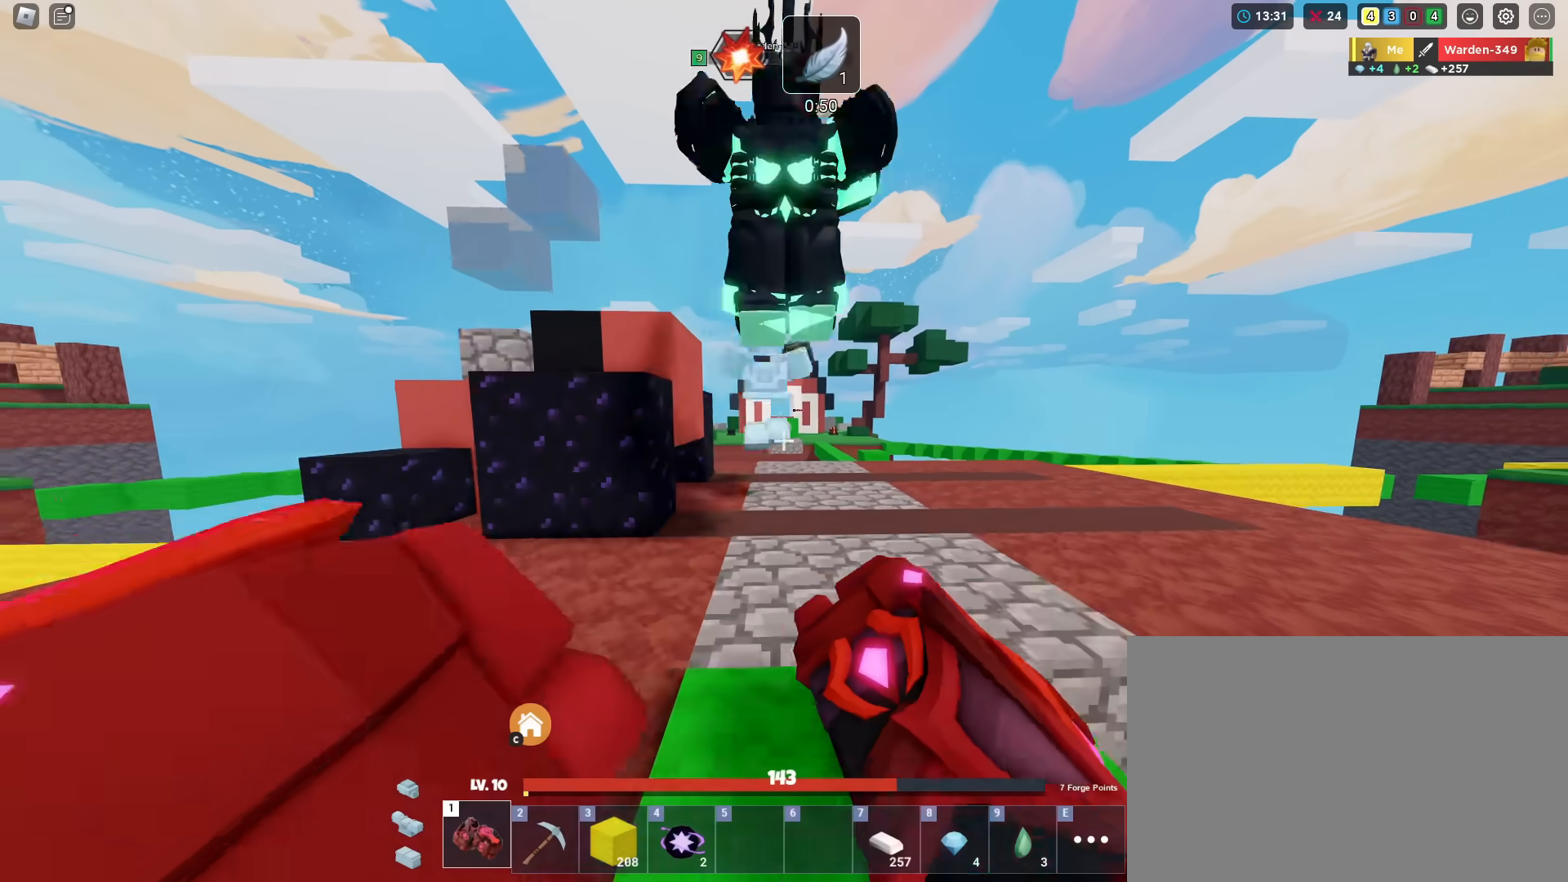
{"keys": ["shift", "w"], "mouse_move": "still", "events": [[200, "3", "down"], [200, "space", "up"], [283, "3", "up"]]}
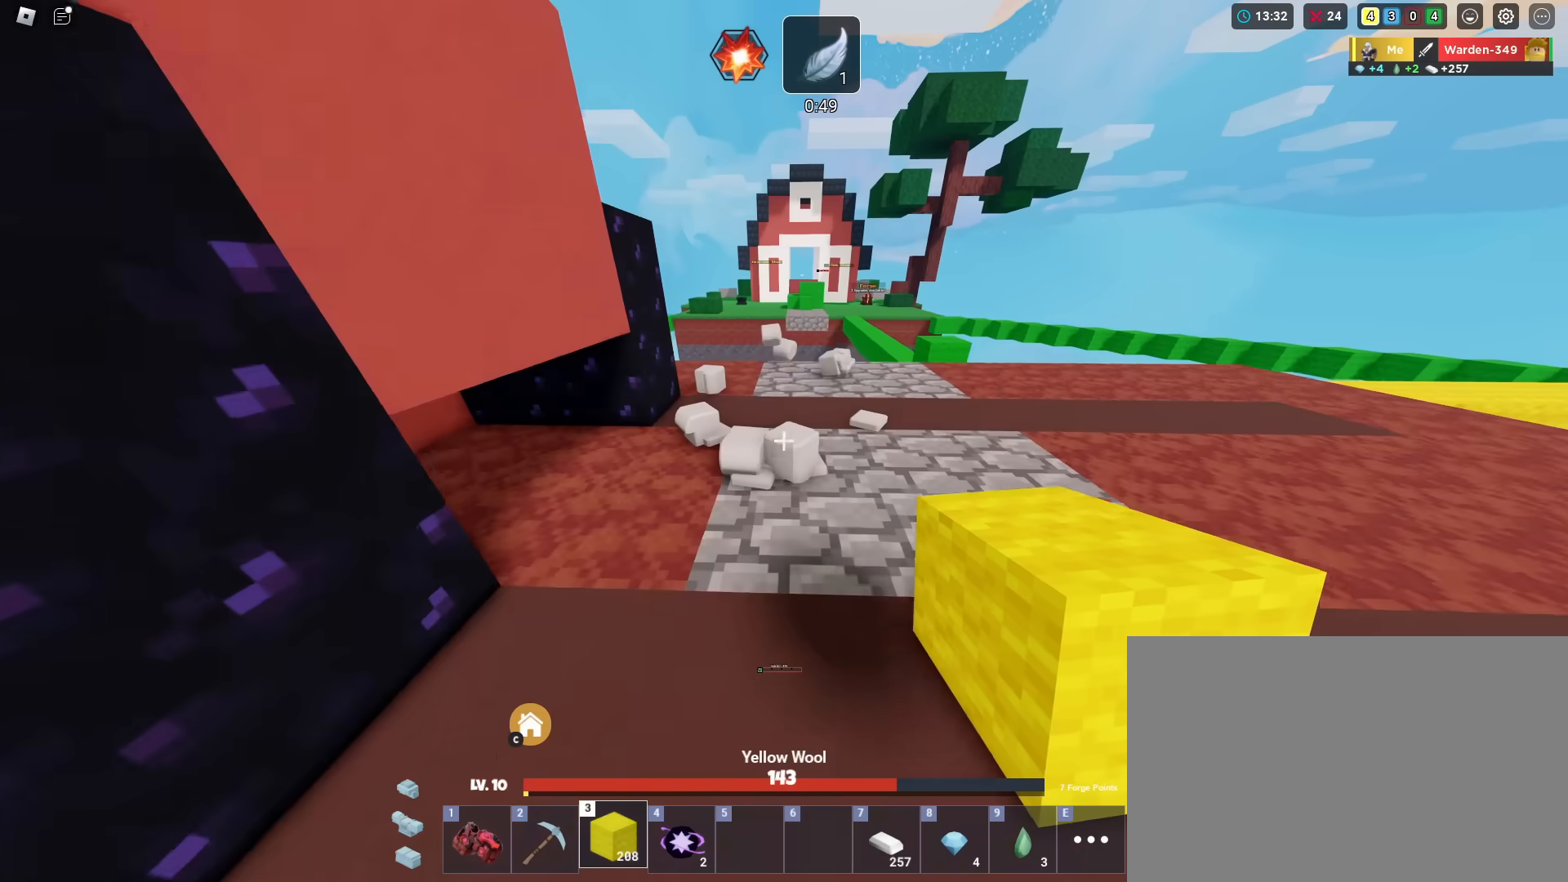
{"keys": ["shift"], "mouse_move": "still", "events": [[117, "space", "down"], [301, "space", "up"], [484, "w", "up"]]}
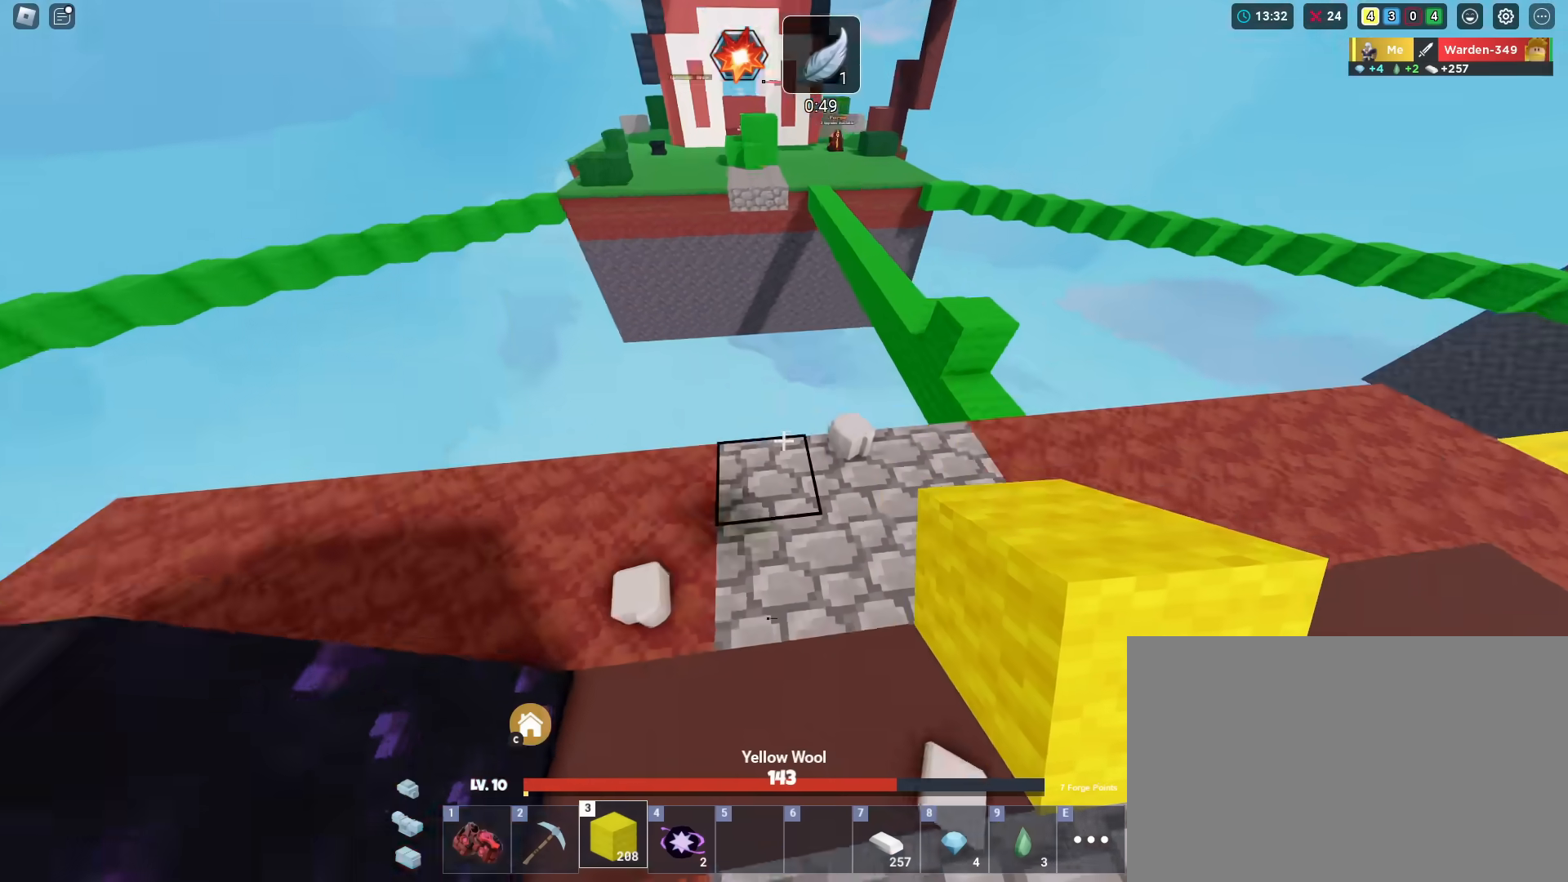
{"keys": ["shift"], "mouse_move": "still", "events": []}
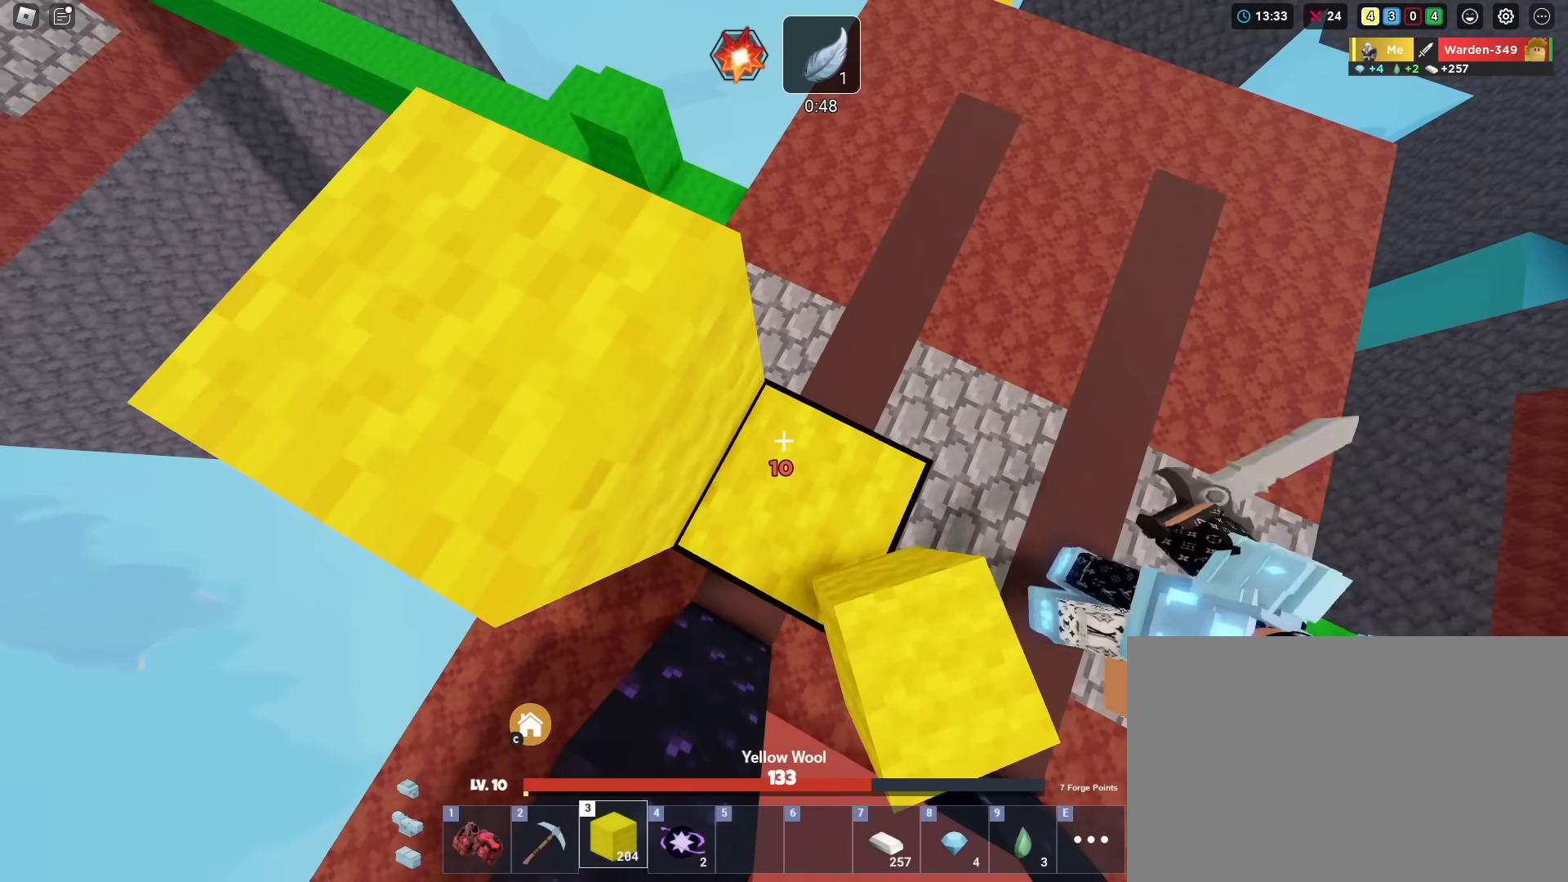
{"keys": ["shift"], "mouse_move": "still", "events": []}
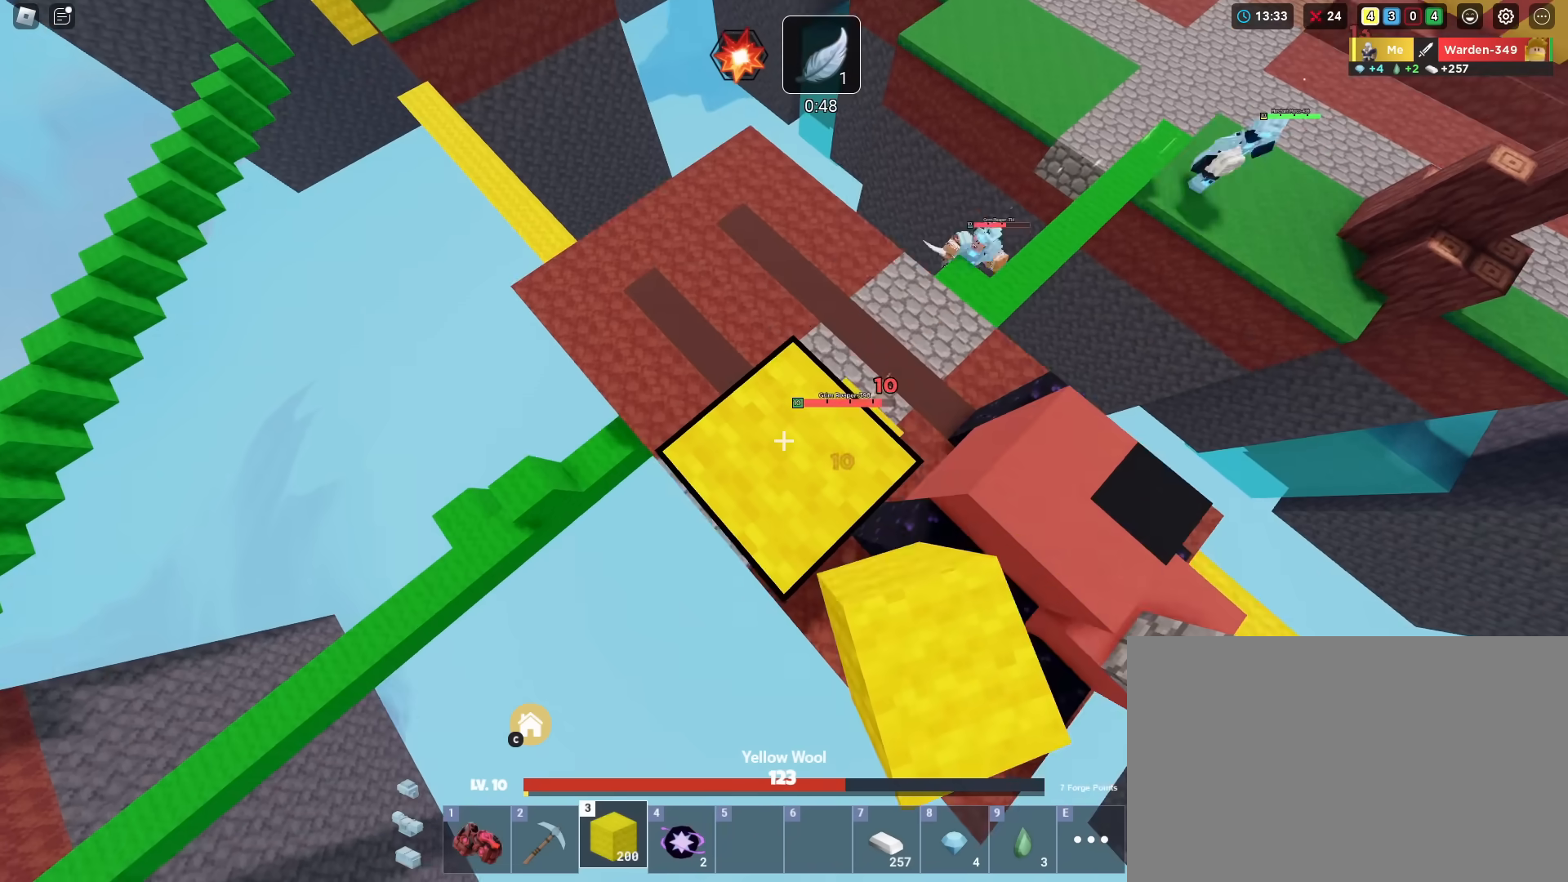
{"keys": ["shift"], "mouse_move": "still", "events": []}
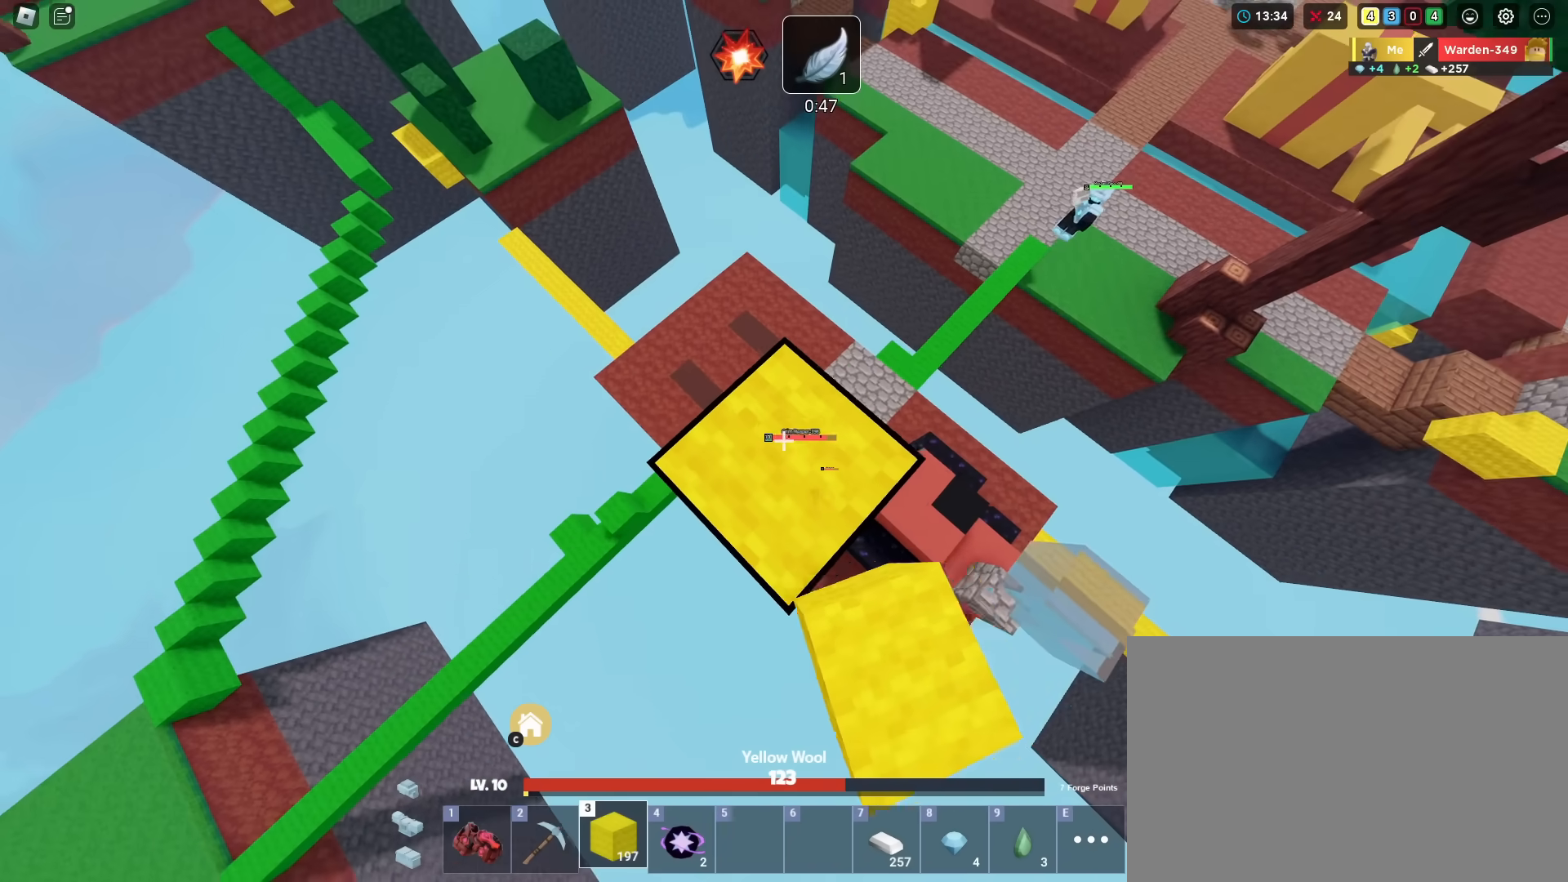
{"keys": ["shift", "w"], "mouse_move": "still", "events": [[501, "w", "down"]]}
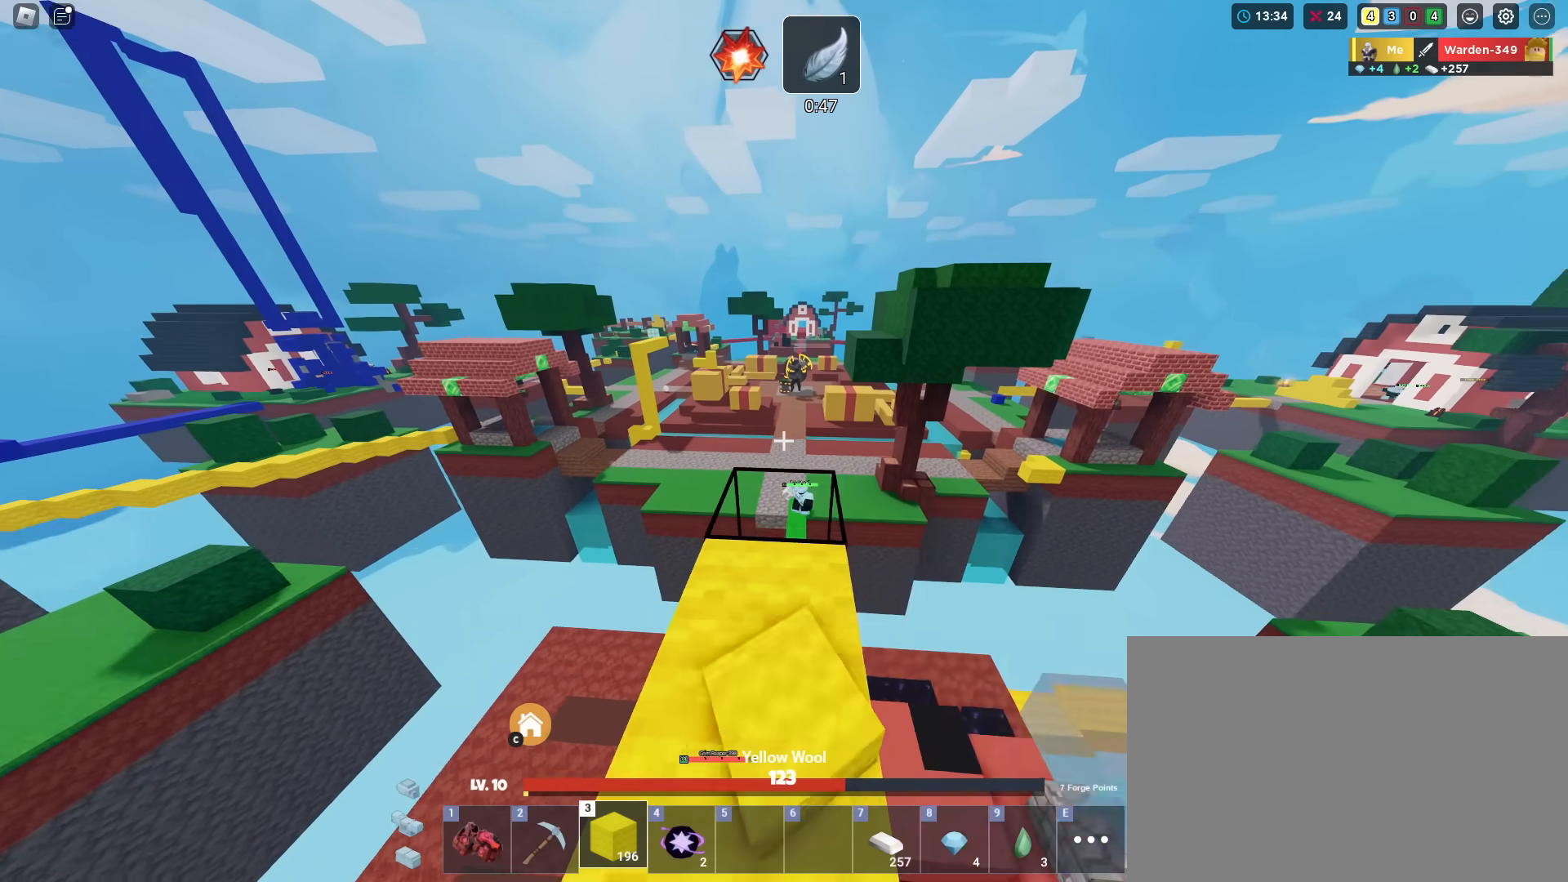
{"keys": ["shift", "w"], "mouse_move": "still", "events": []}
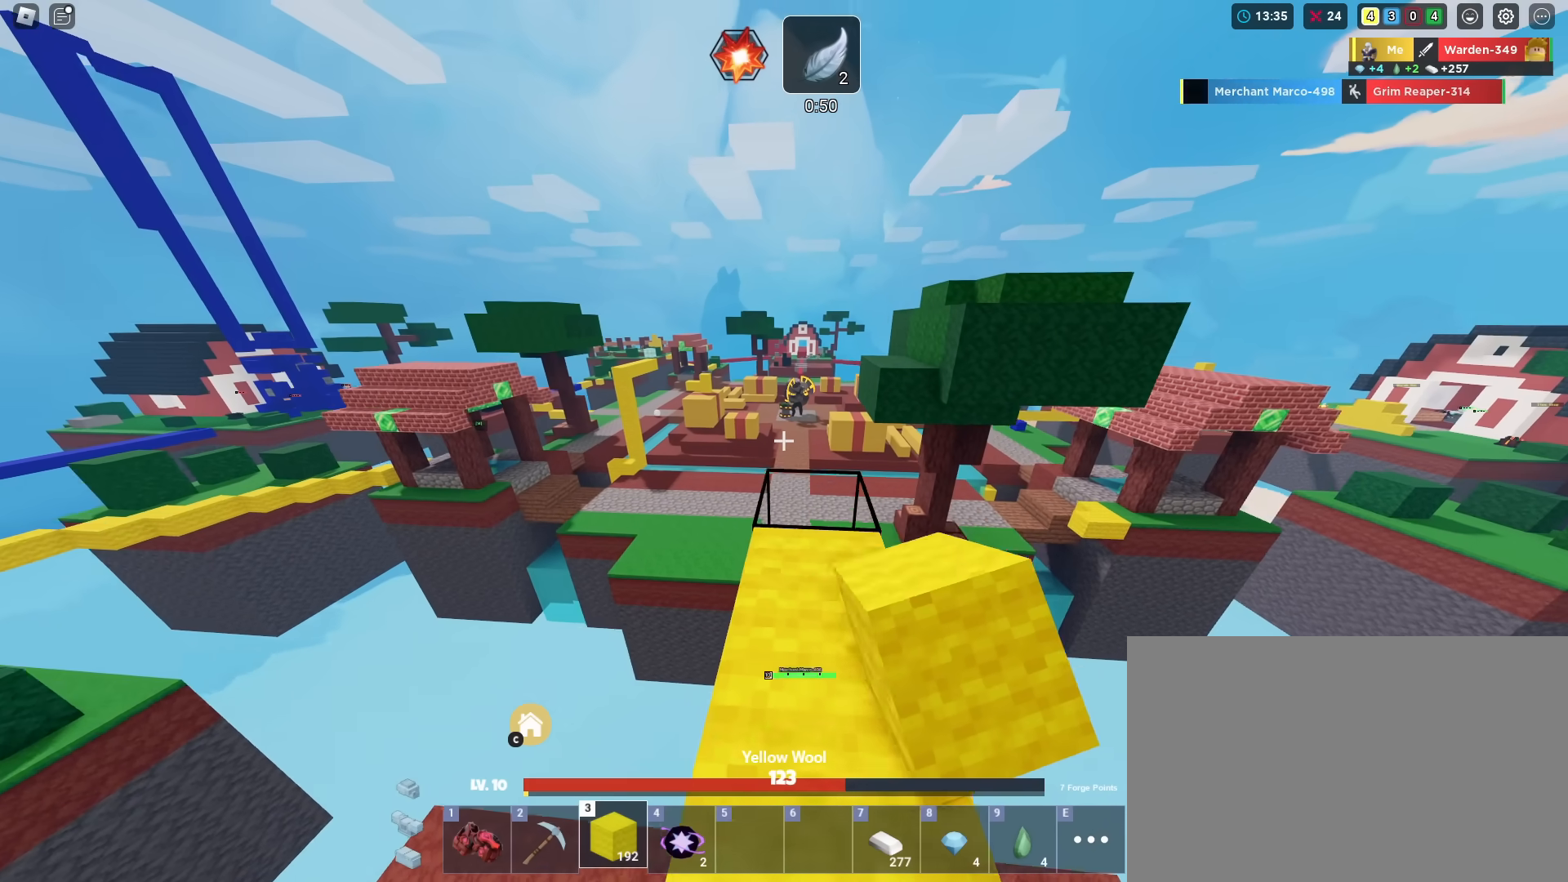
{"keys": ["shift", "w"], "mouse_move": "still", "events": []}
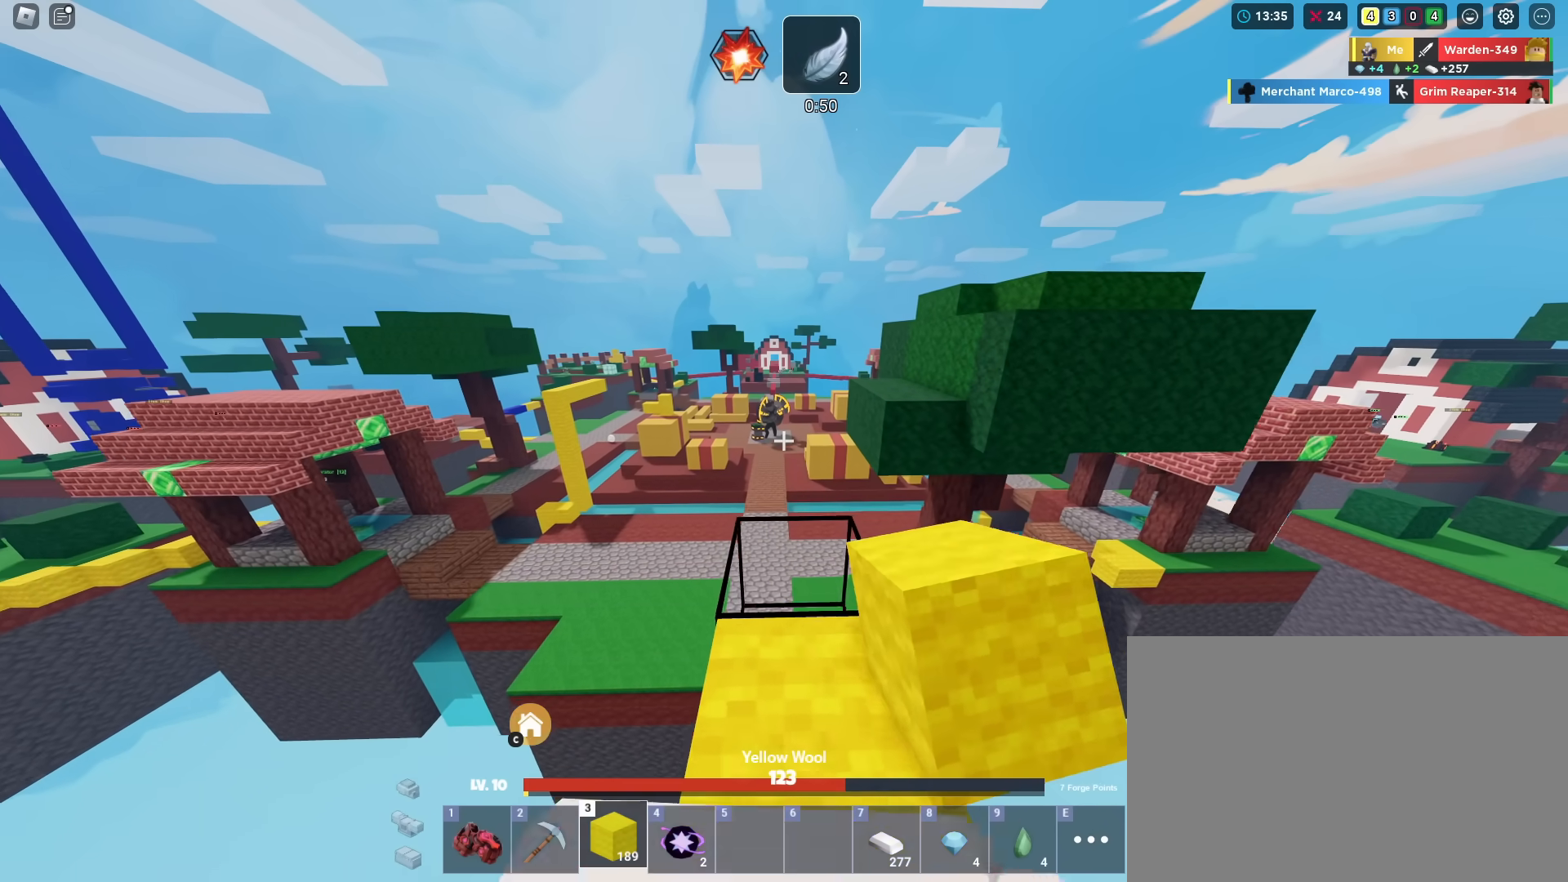
{"keys": ["shift", "w"], "mouse_move": "still", "events": []}
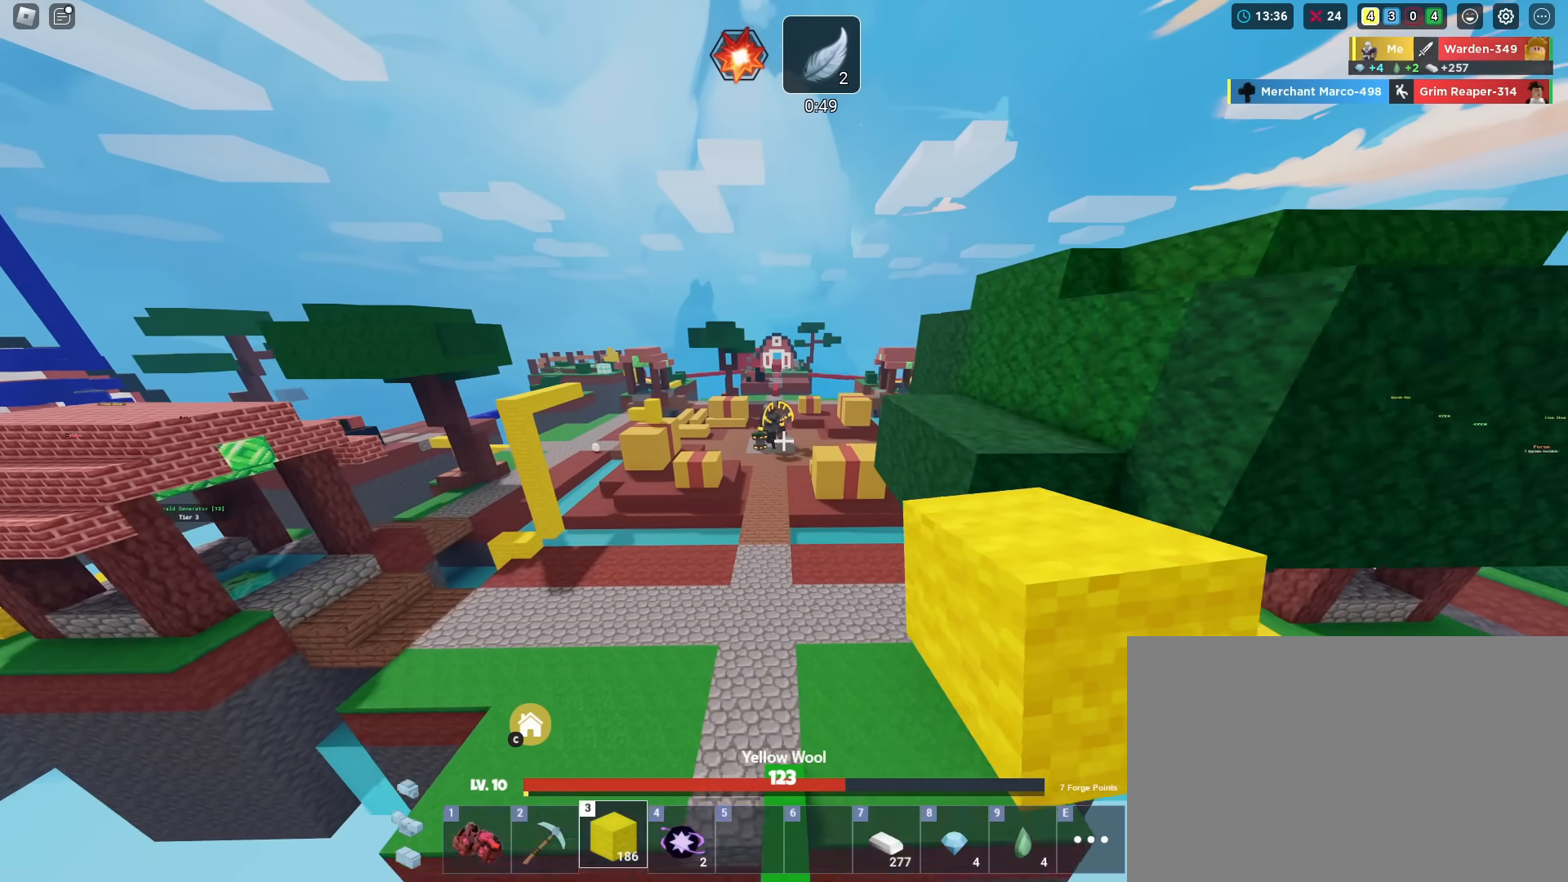
{"keys": ["1", "shift", "w"], "mouse_move": "still", "events": [[384, "1", "down"]]}
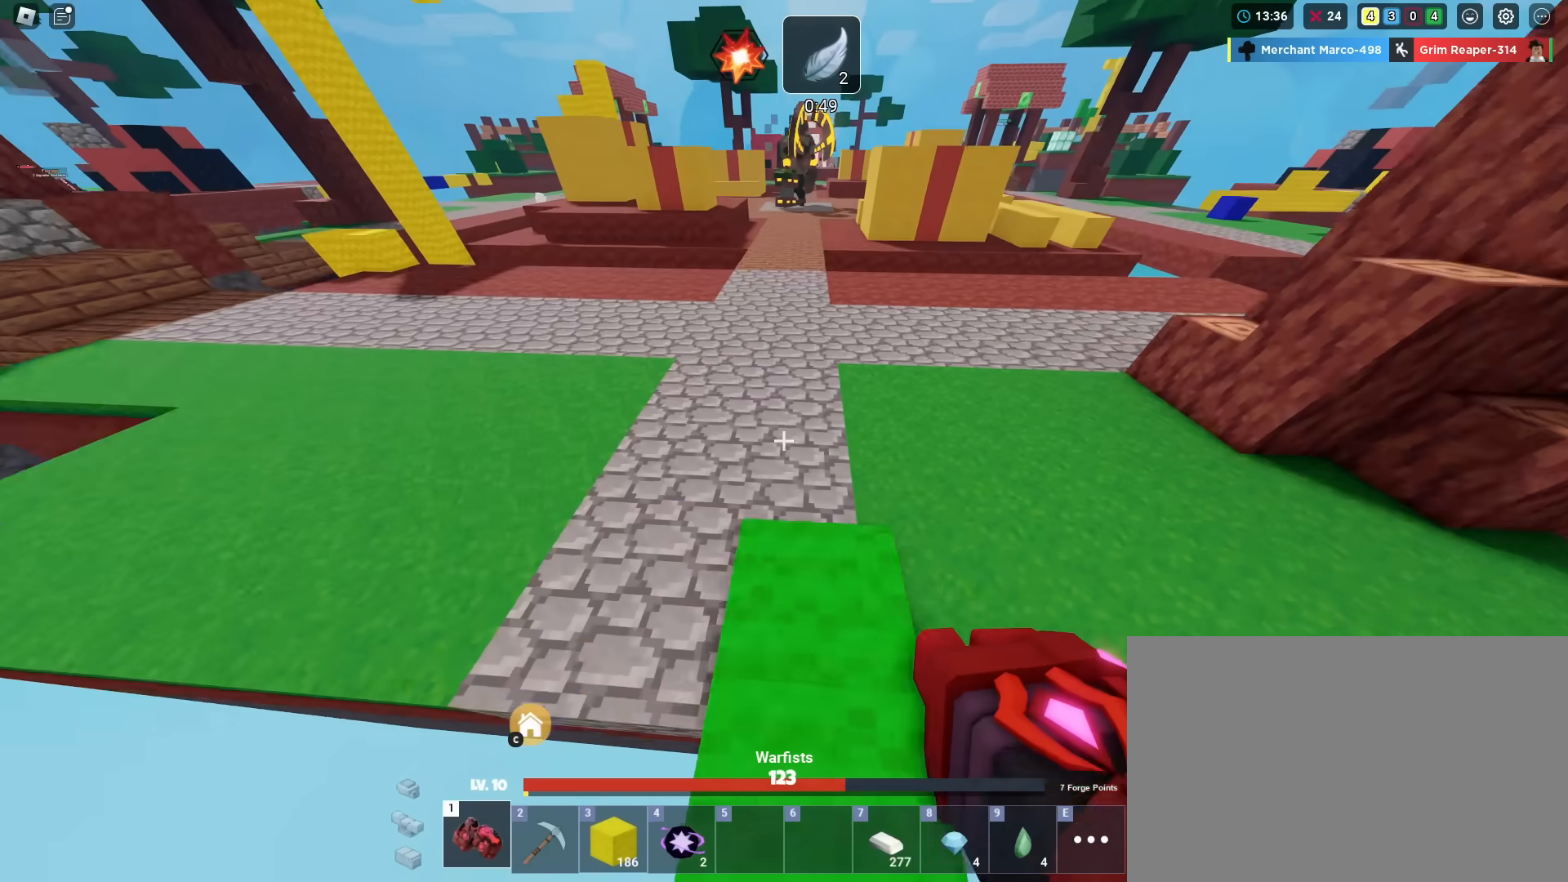
{"keys": ["d", "shift", "w"], "mouse_move": "still", "events": [[33, "1", "up"], [501, "d", "down"]]}
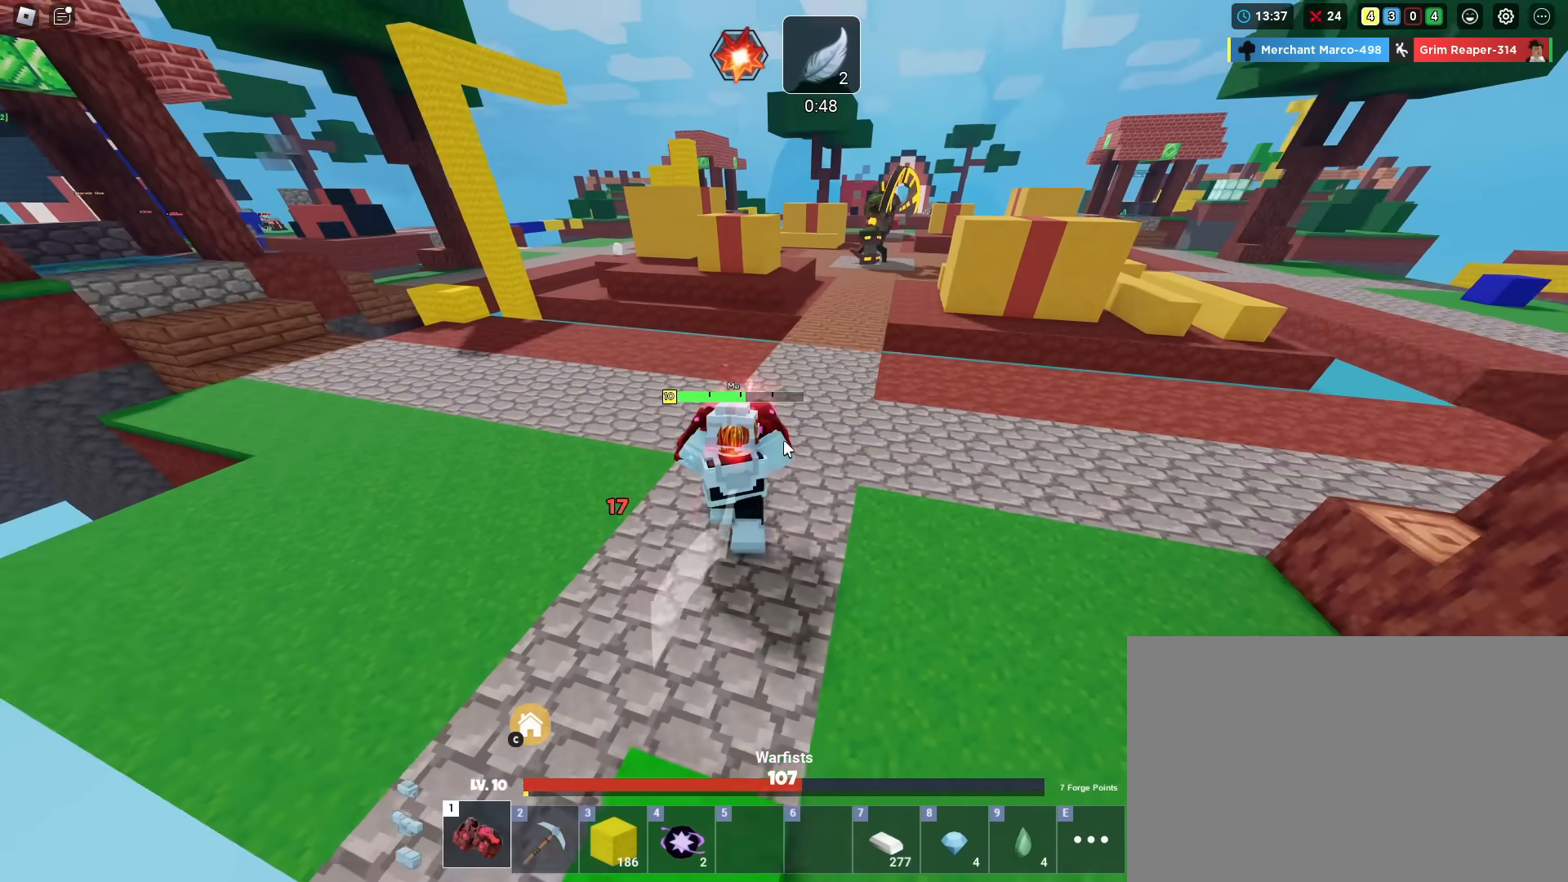
{"keys": ["d", "s", "shift", "space"], "mouse_move": "still", "events": [[200, "w", "up"], [233, "space", "down"], [467, "s", "down"]]}
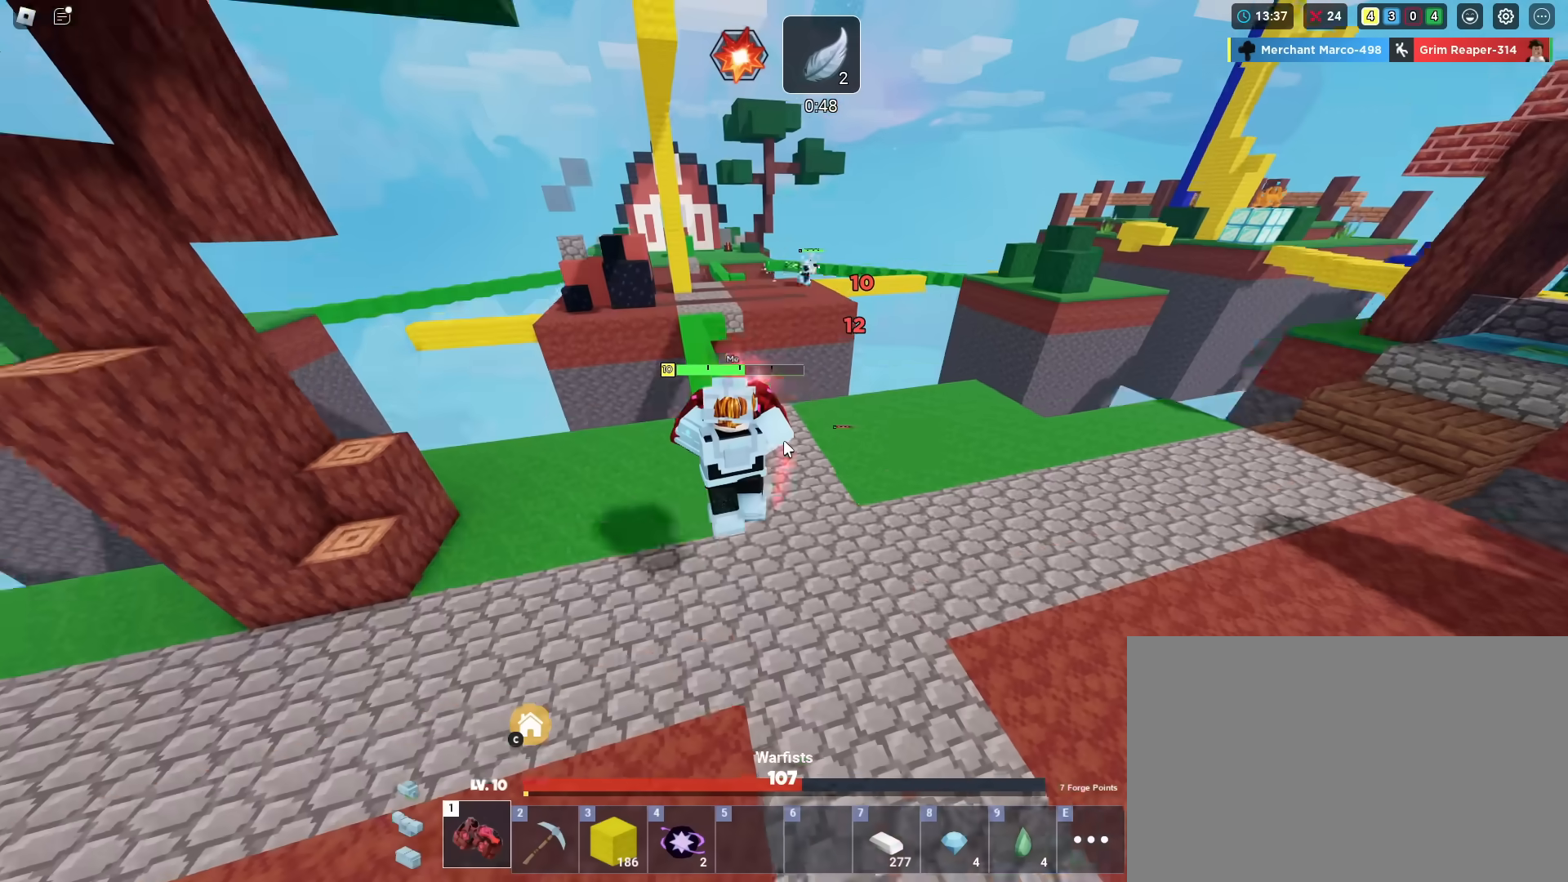
{"keys": ["d", "shift", "space"], "mouse_move": "still", "events": [[17, "a", "down"], [384, "a", "up"], [384, "s", "up"]]}
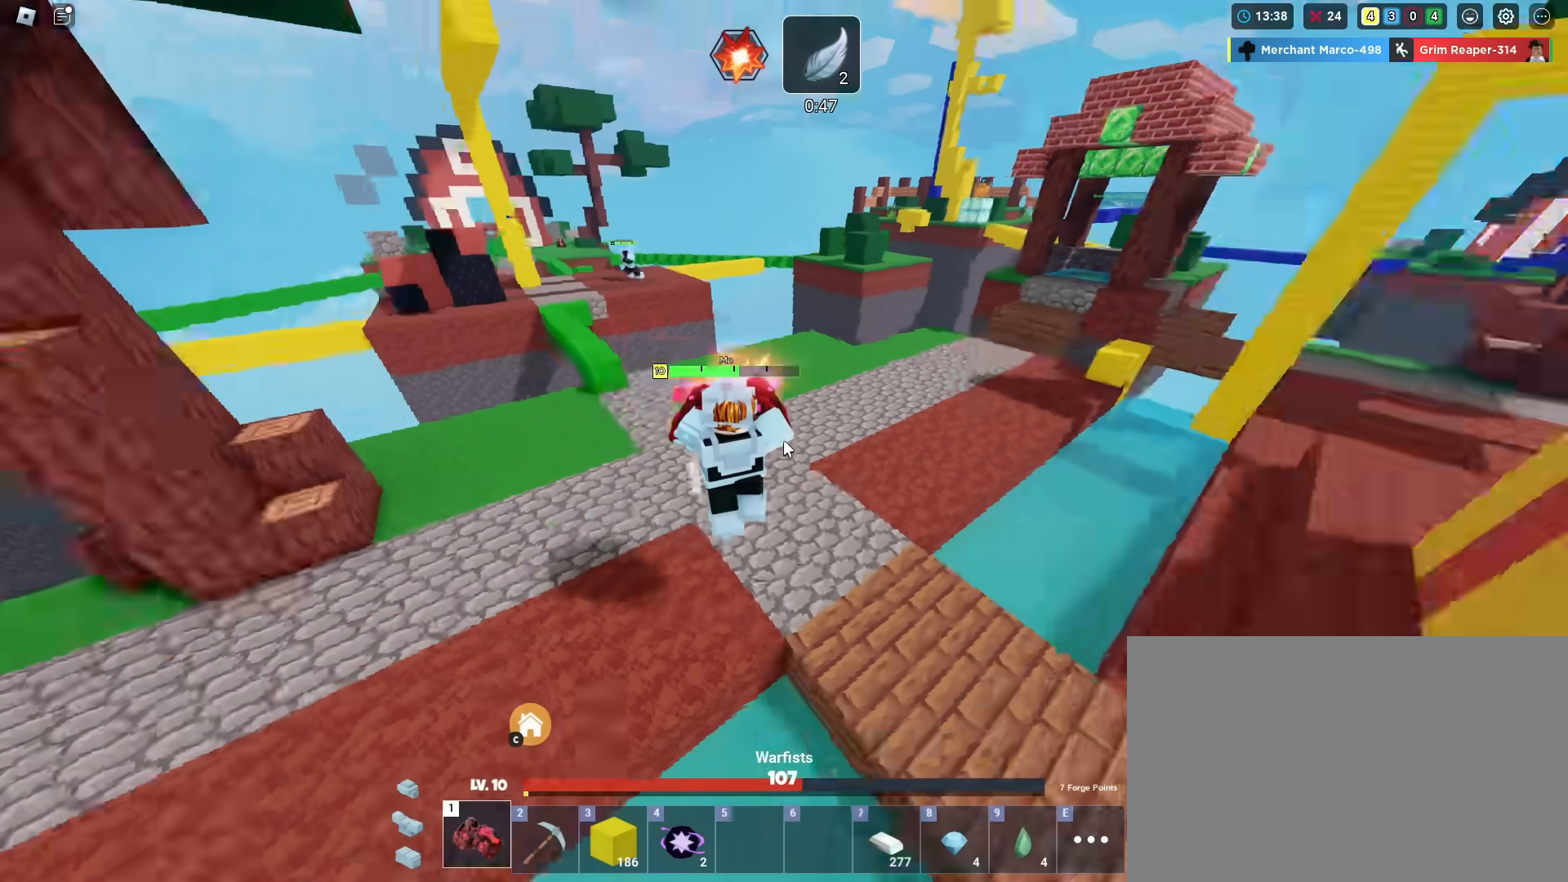
{"keys": ["a", "shift", "w"], "mouse_move": "still", "events": [[66, "space", "up"], [66, "w", "down"], [116, "d", "up"], [350, "a", "down"]]}
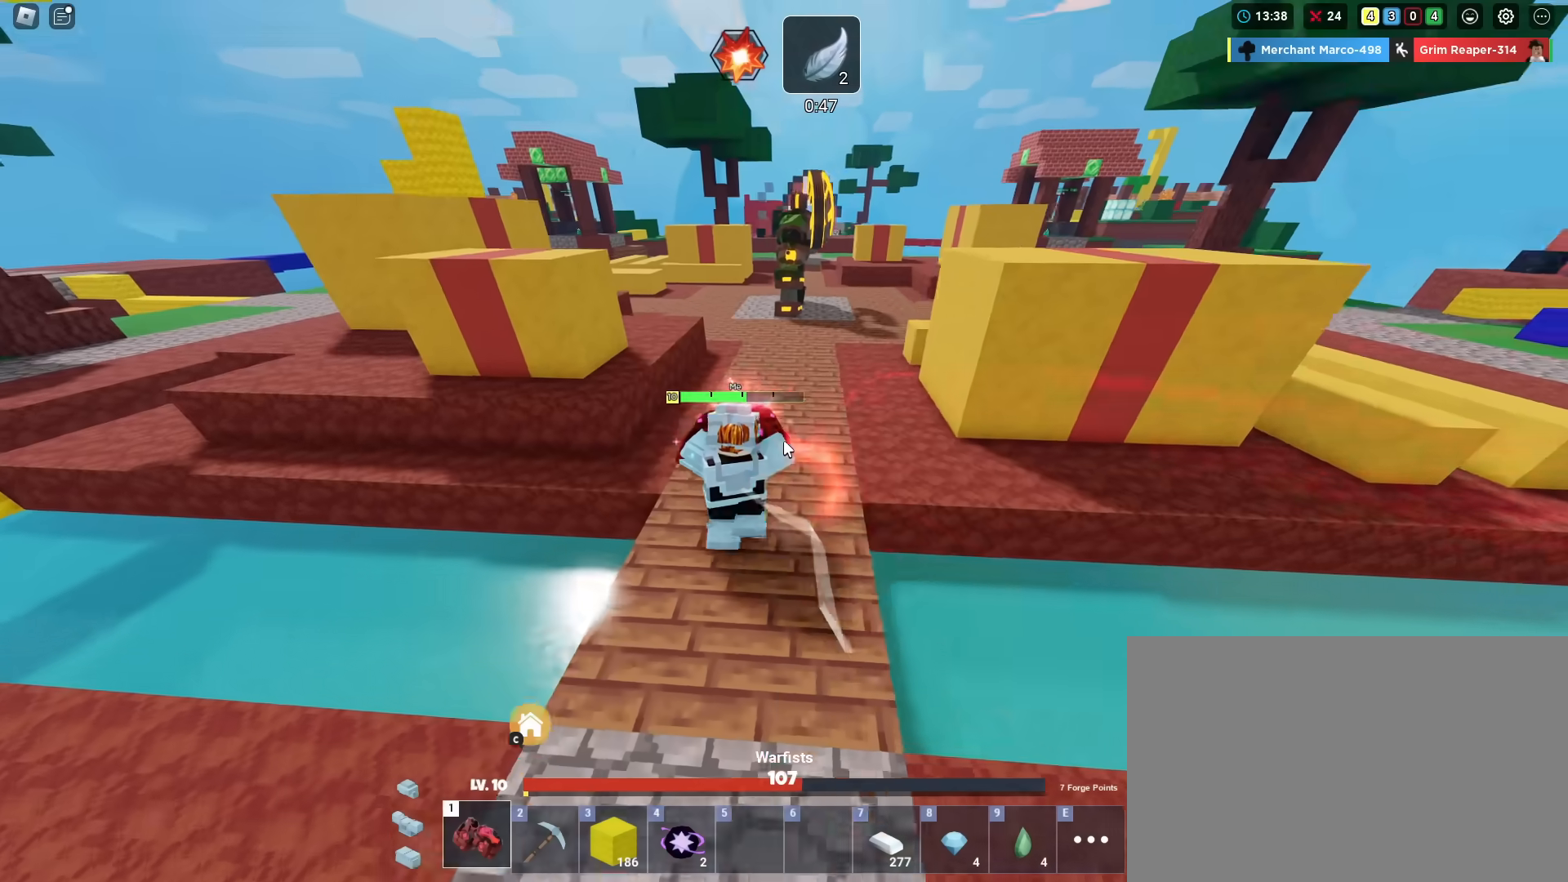
{"keys": ["shift", "w"], "mouse_move": "still", "events": [[217, "space", "down"], [417, "a", "up"], [417, "space", "up"]]}
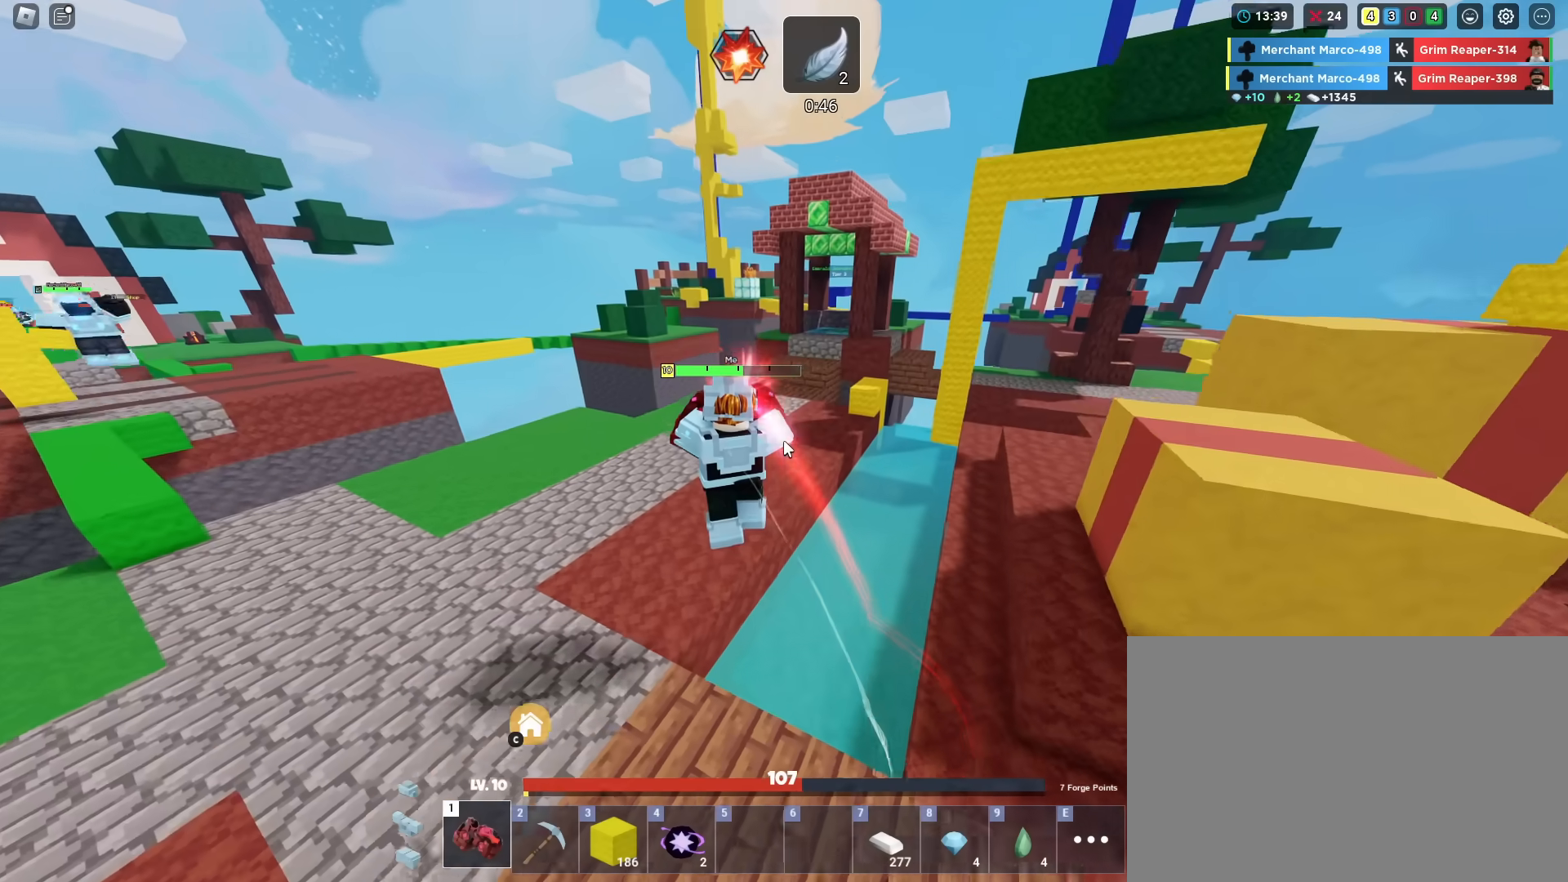
{"keys": ["shift", "w"], "mouse_move": "still", "events": []}
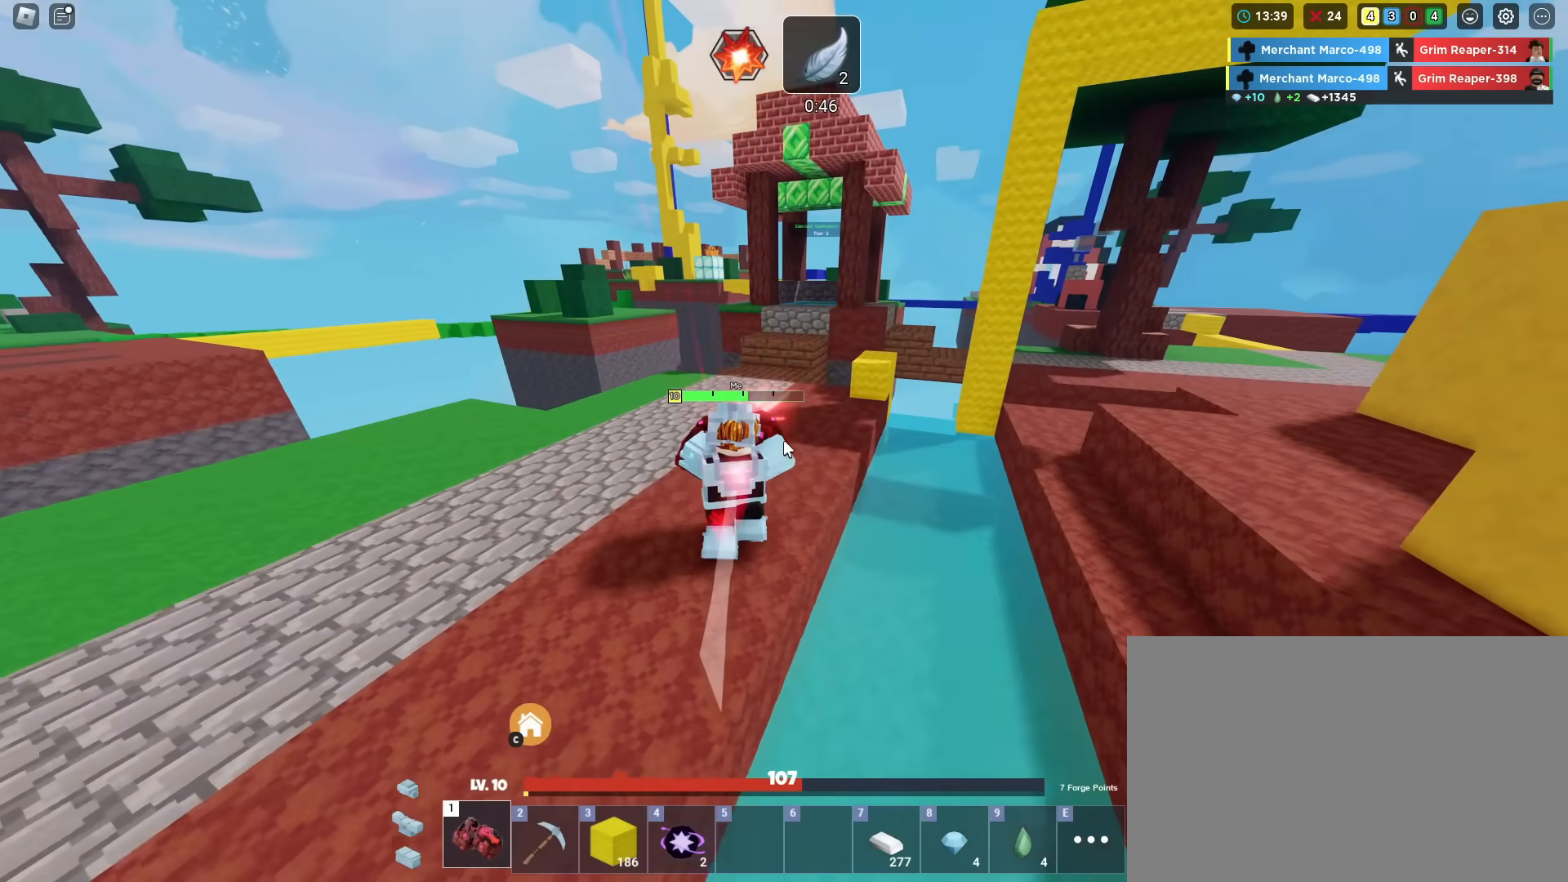
{"keys": ["d", "shift", "w"], "mouse_move": "still", "events": [[67, "a", "down"], [200, "a", "up"], [300, "d", "down"]]}
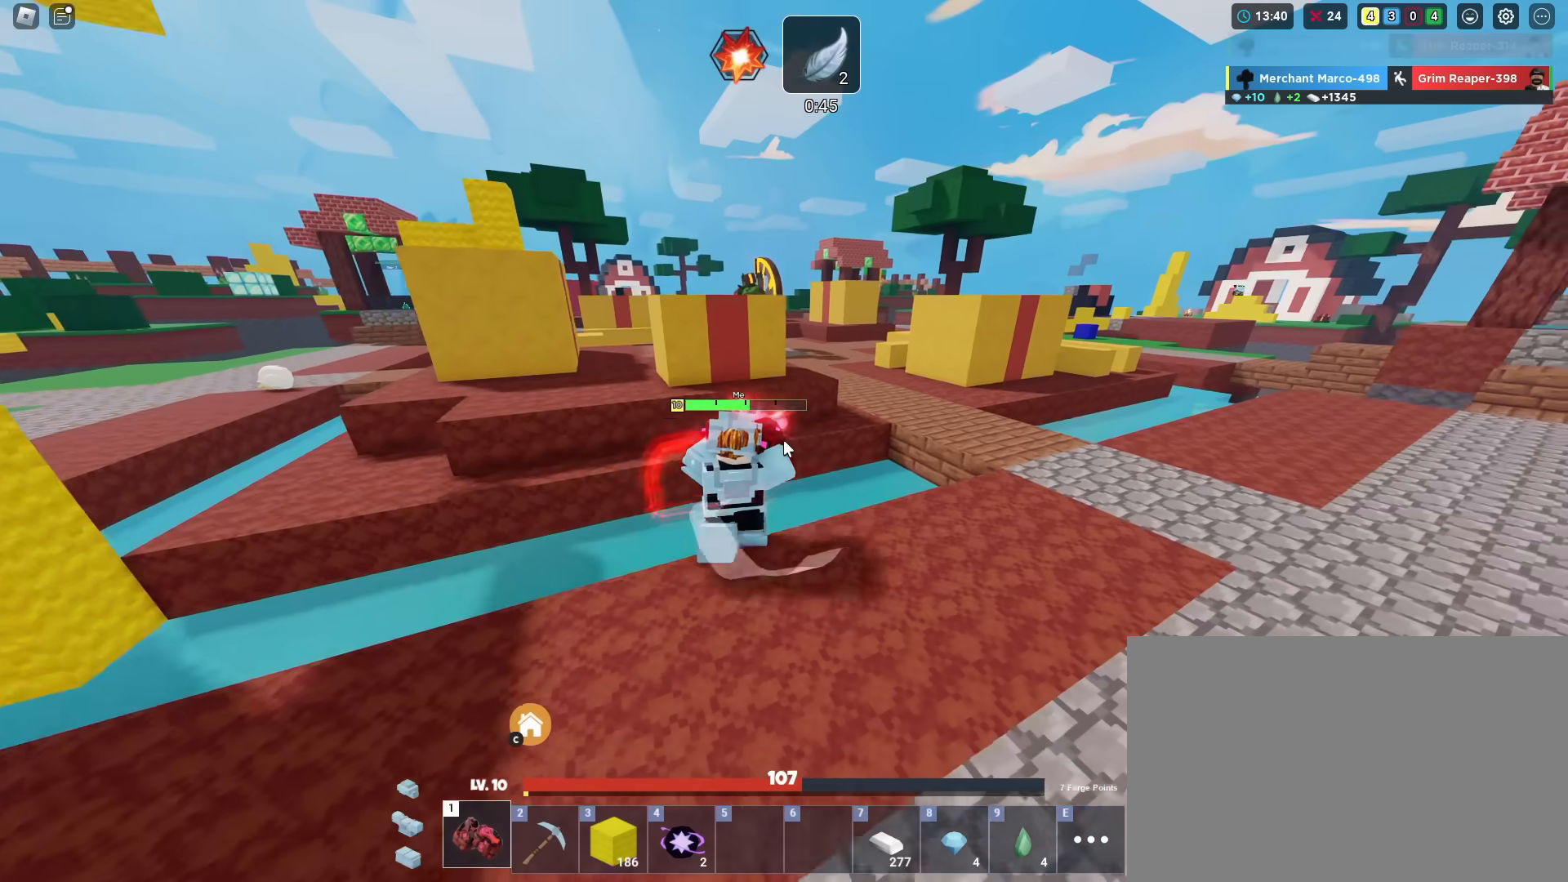
{"keys": ["shift", "w"], "mouse_move": "still", "events": [[33, "d", "up"]]}